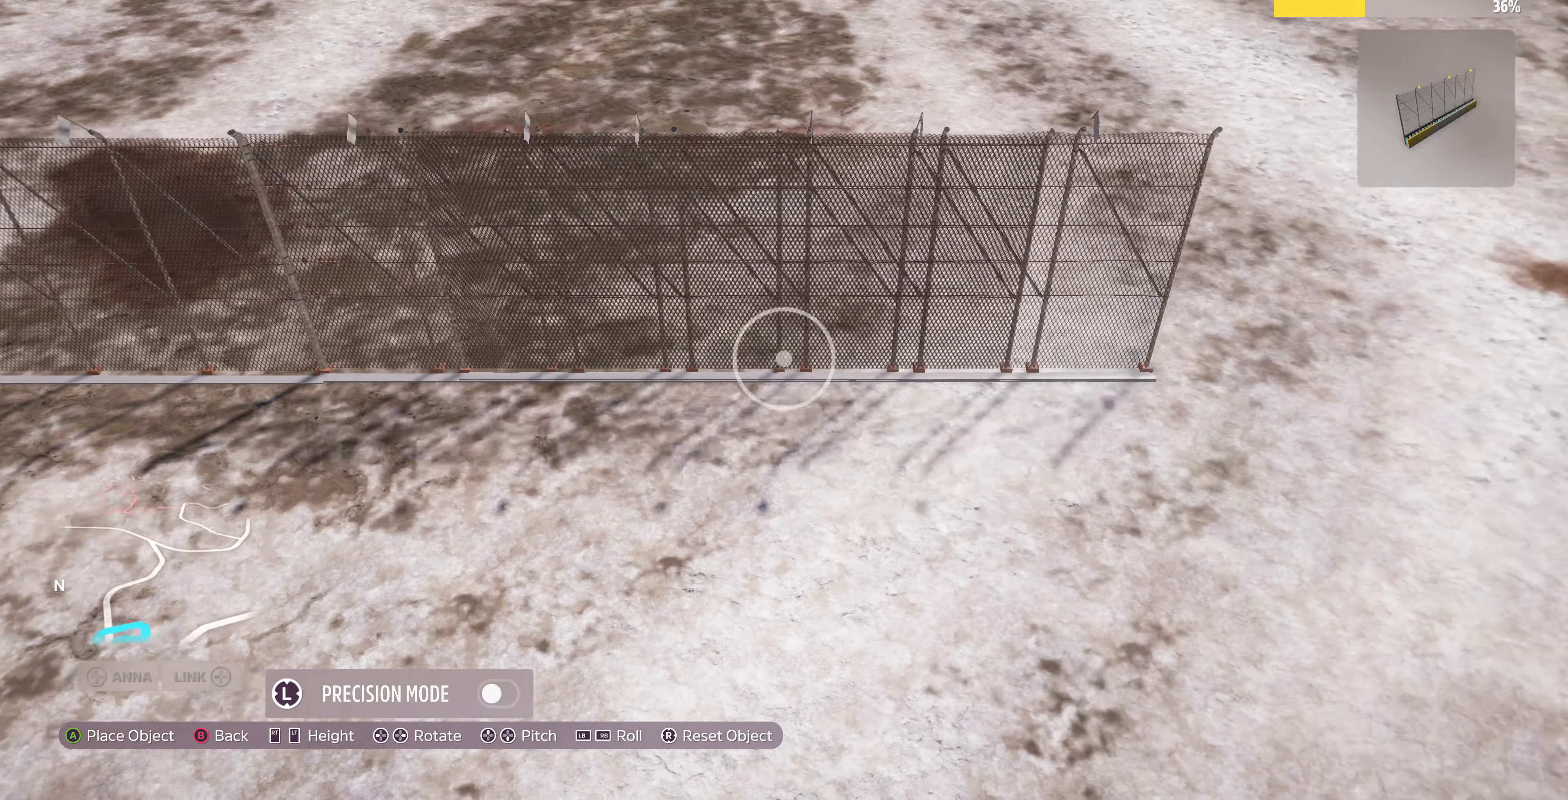
Gameplay with a controller (PlayStation layout); each line is a JSON object with the inputs held at the frame after it. "events" lists button and stick changes between this image and that frame as [ms after this image, input, new state], when the widget could be followed in between.
{"buttons": [], "left_stick": "right", "right_stick": "center", "events": []}
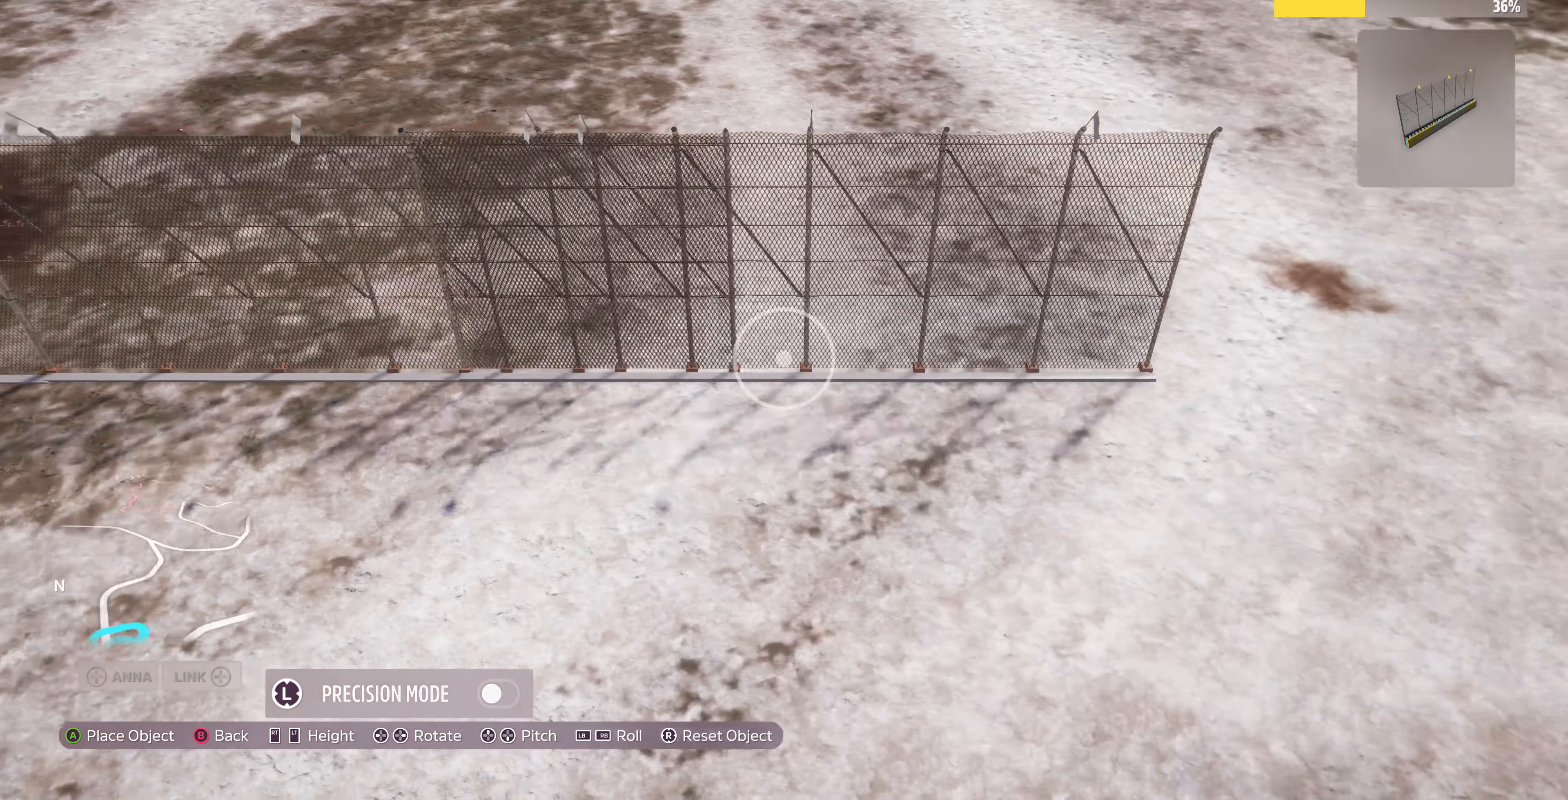
{"buttons": [], "left_stick": "right", "right_stick": "center", "events": [[300, "left_stick", "center"], [467, "left_stick", "right"]]}
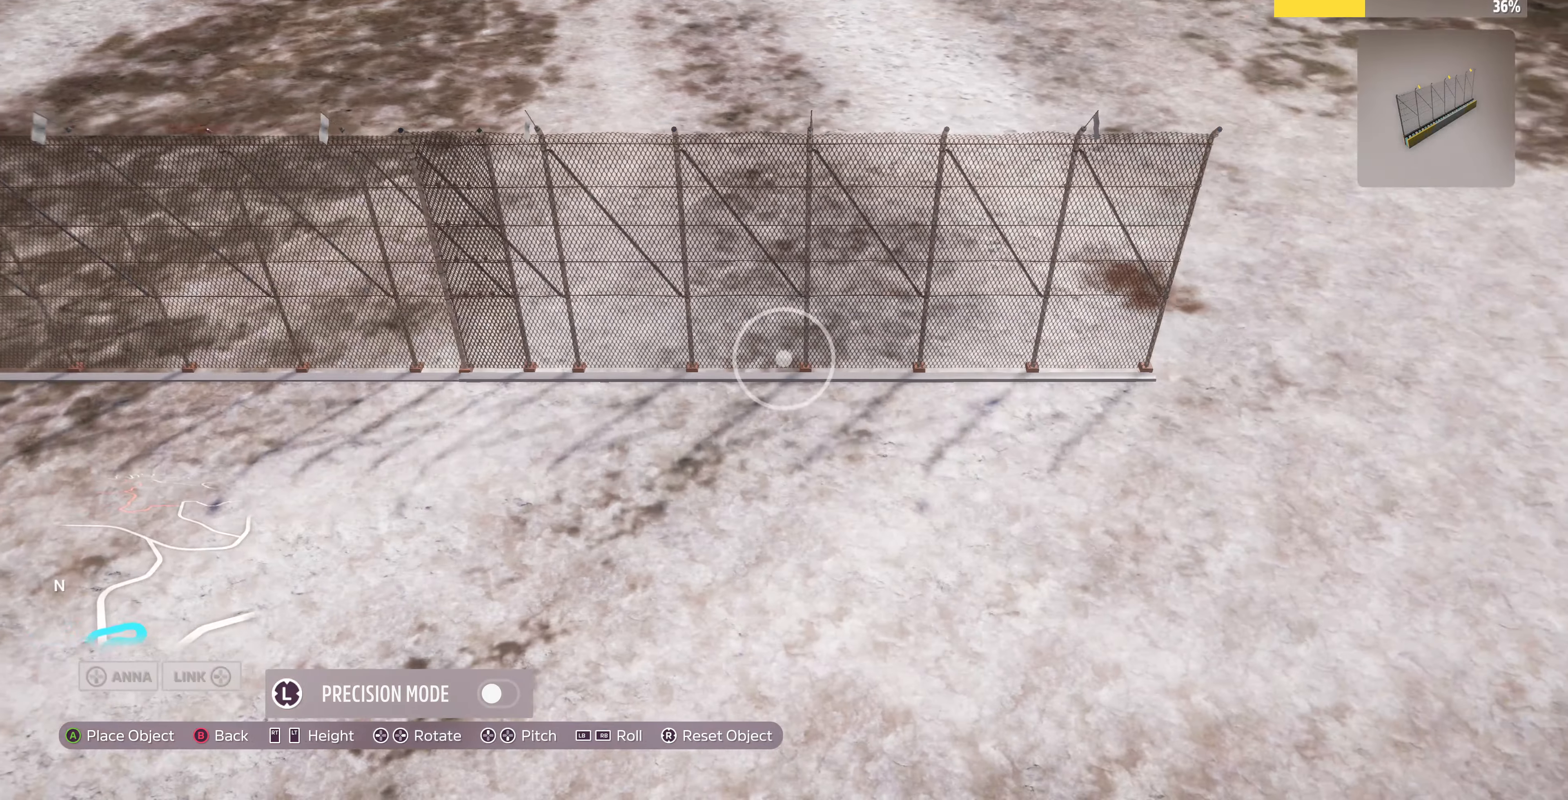
{"buttons": [], "left_stick": "right", "right_stick": "center", "events": [[333, "left_stick", "center"], [500, "left_stick", "right"]]}
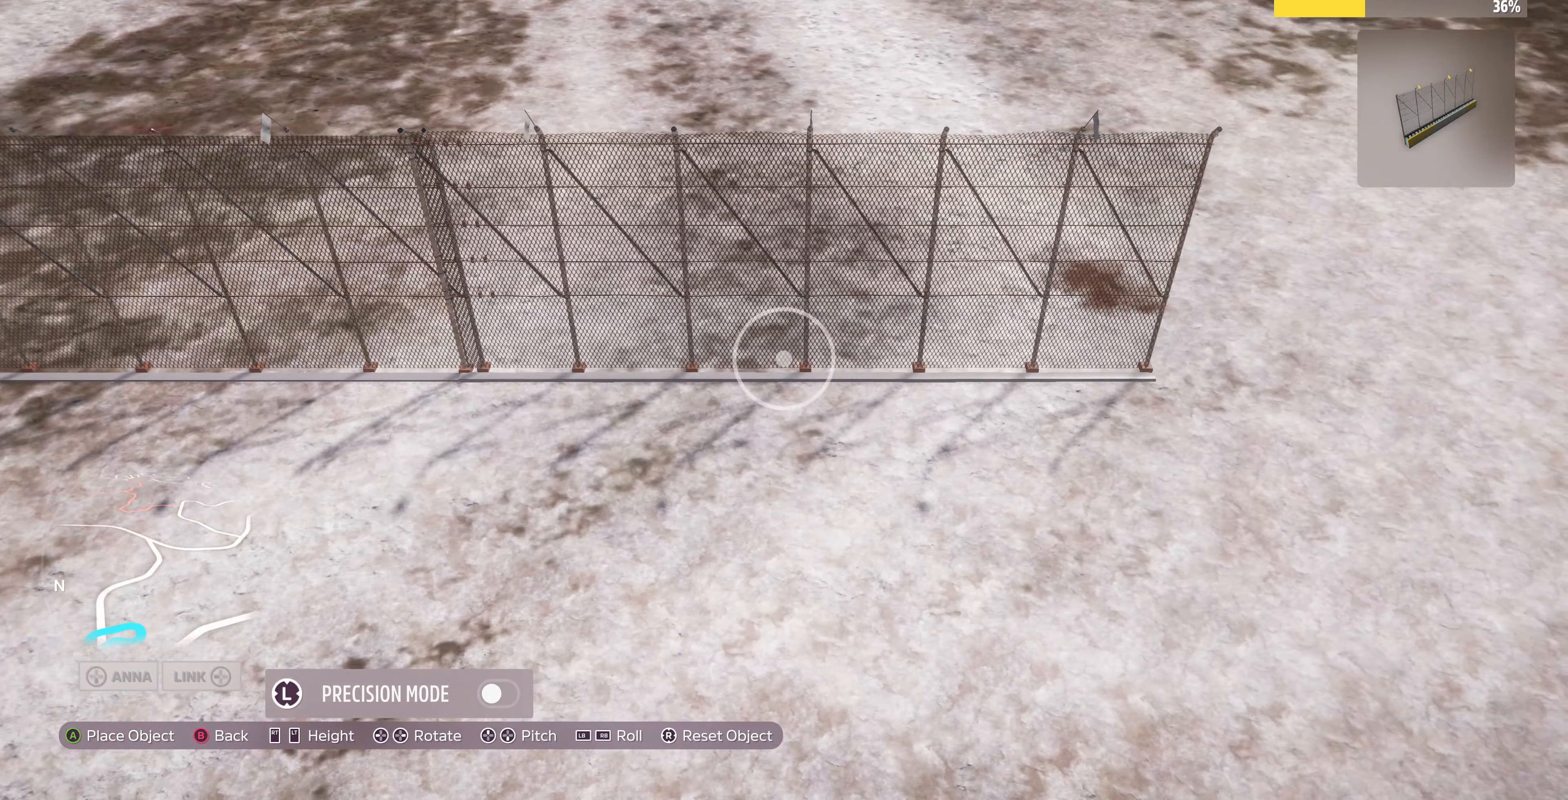
{"buttons": [], "left_stick": "center", "right_stick": "center", "events": [[300, "left_stick", "center"], [433, "L3", "down"], [500, "L3", "up"]]}
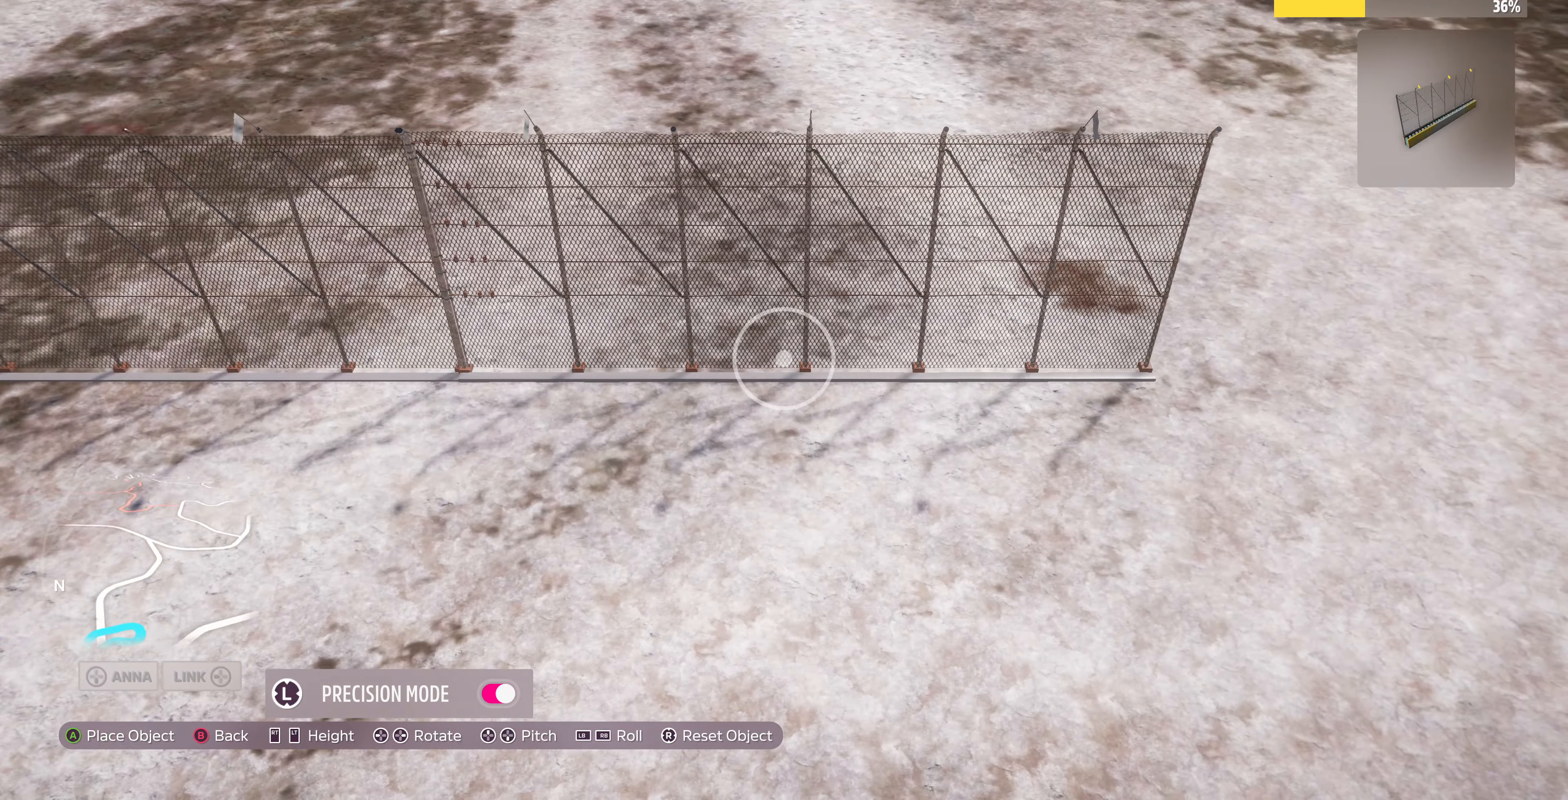
{"buttons": [], "left_stick": "up-left", "right_stick": "center", "events": [[33, "left_stick", "up-right"], [133, "left_stick", "up-left"], [233, "left_stick", "center"], [400, "left_stick", "up-left"]]}
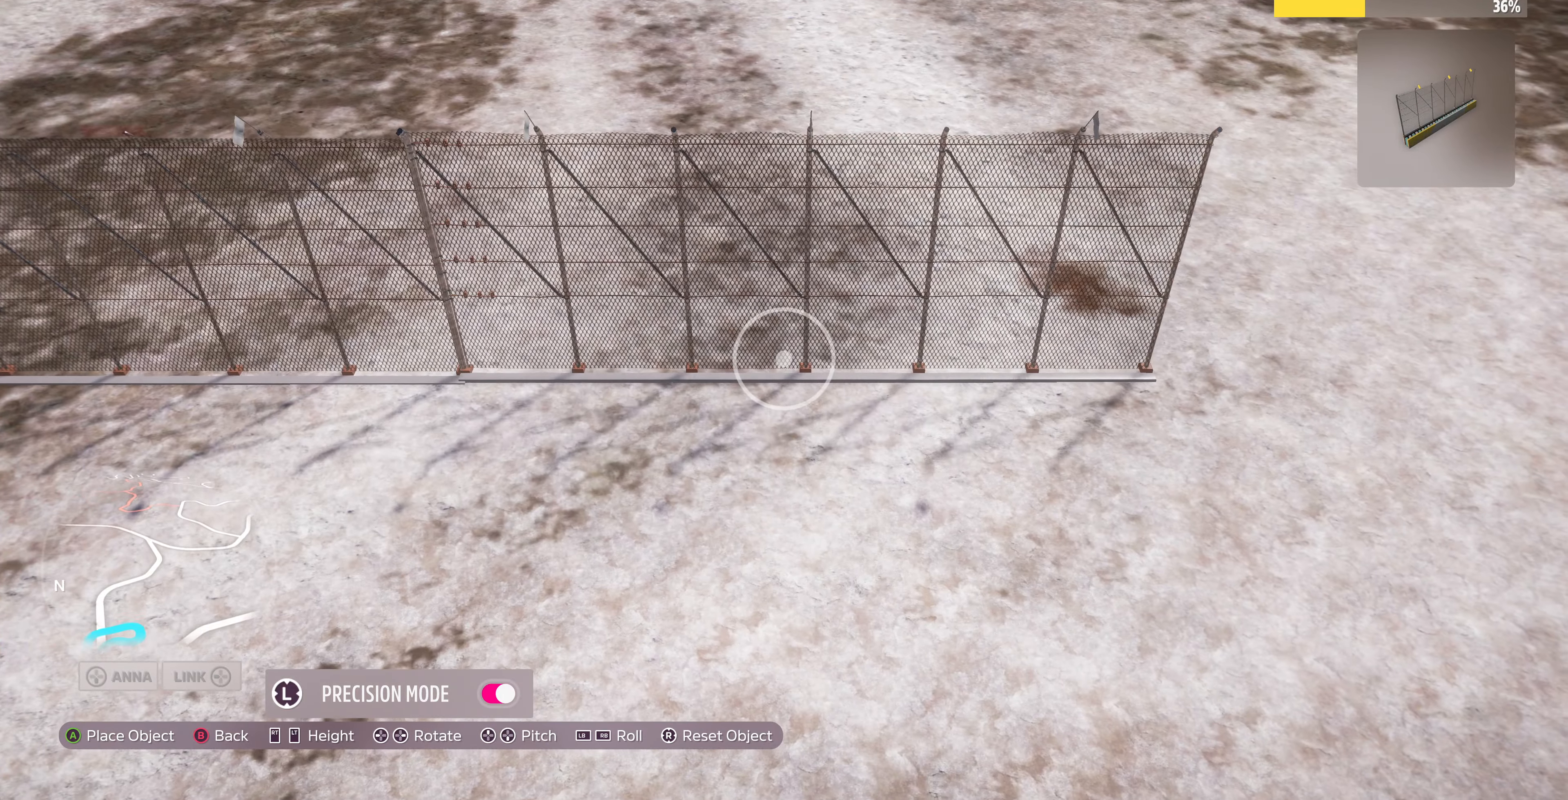
{"buttons": ["CROSS"], "left_stick": "center", "right_stick": "center", "events": [[33, "left_stick", "center"], [500, "CROSS", "down"]]}
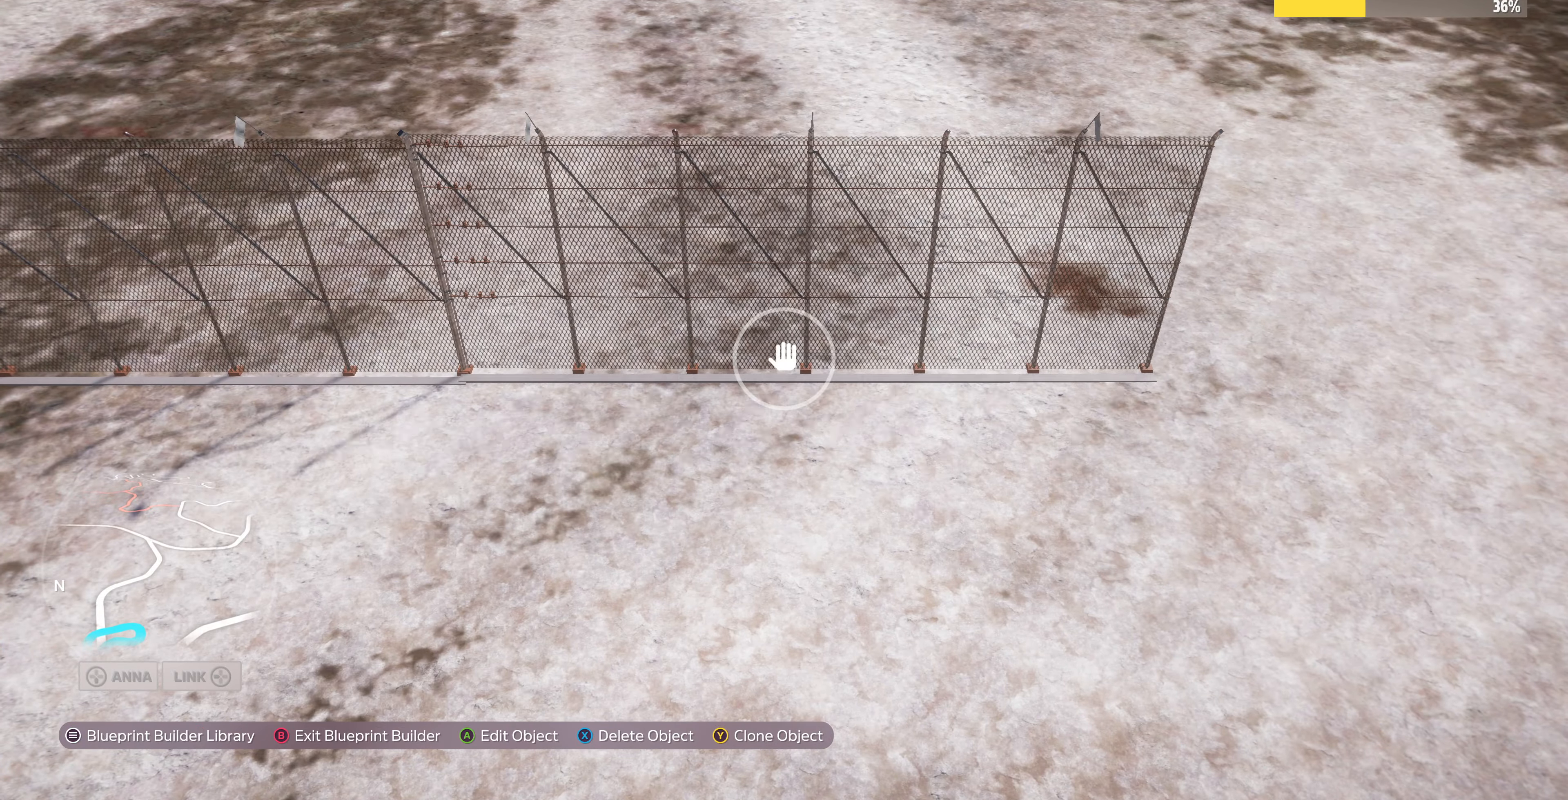
{"buttons": [], "left_stick": "right", "right_stick": "center", "events": [[67, "CROSS", "up"], [366, "TRIANGLE", "down"], [366, "left_stick", "right"], [466, "TRIANGLE", "up"]]}
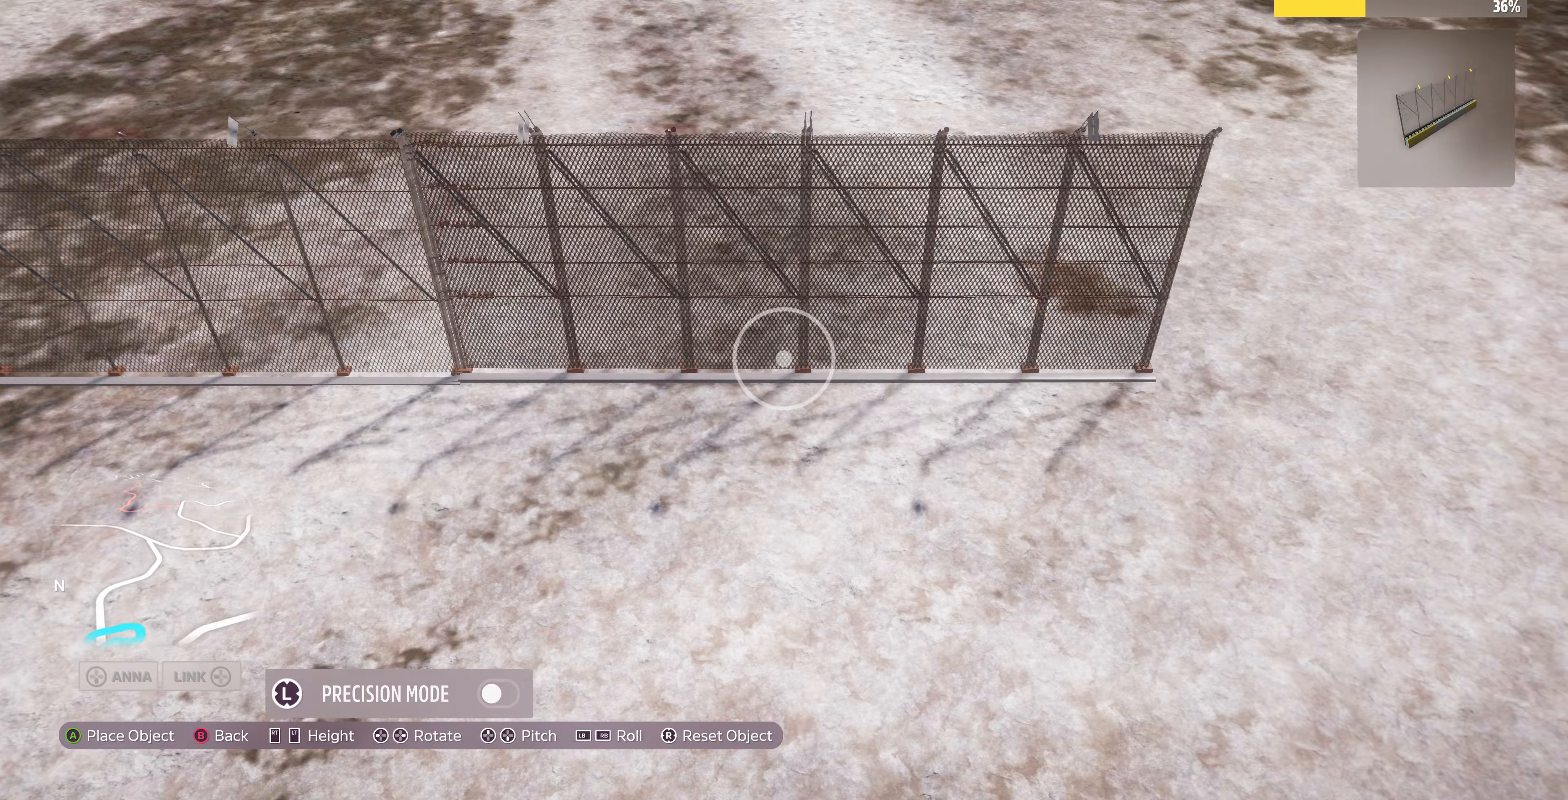
{"buttons": [], "left_stick": "right", "right_stick": "center", "events": []}
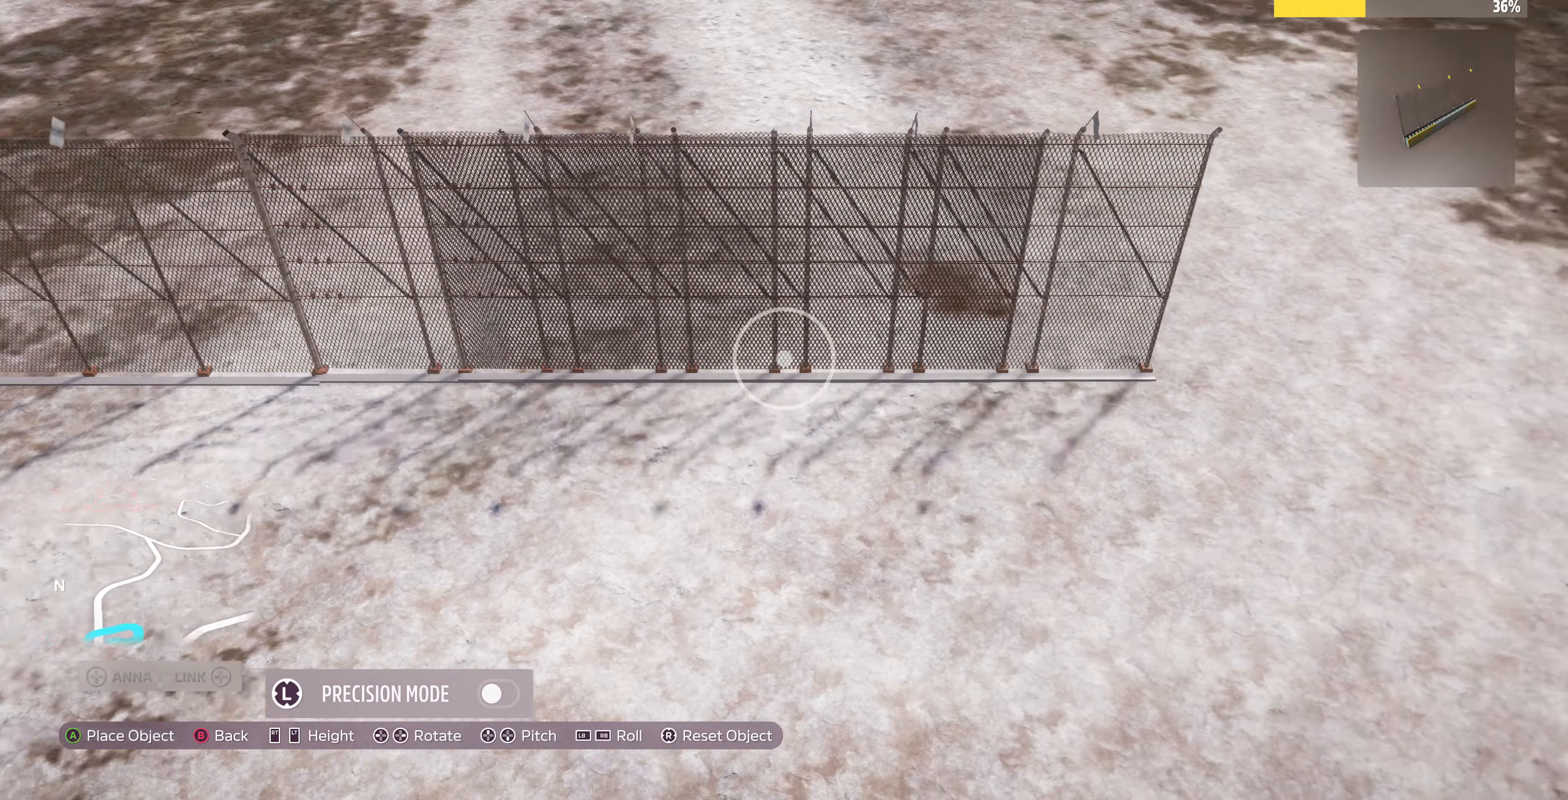
{"buttons": [], "left_stick": "right", "right_stick": "center", "events": []}
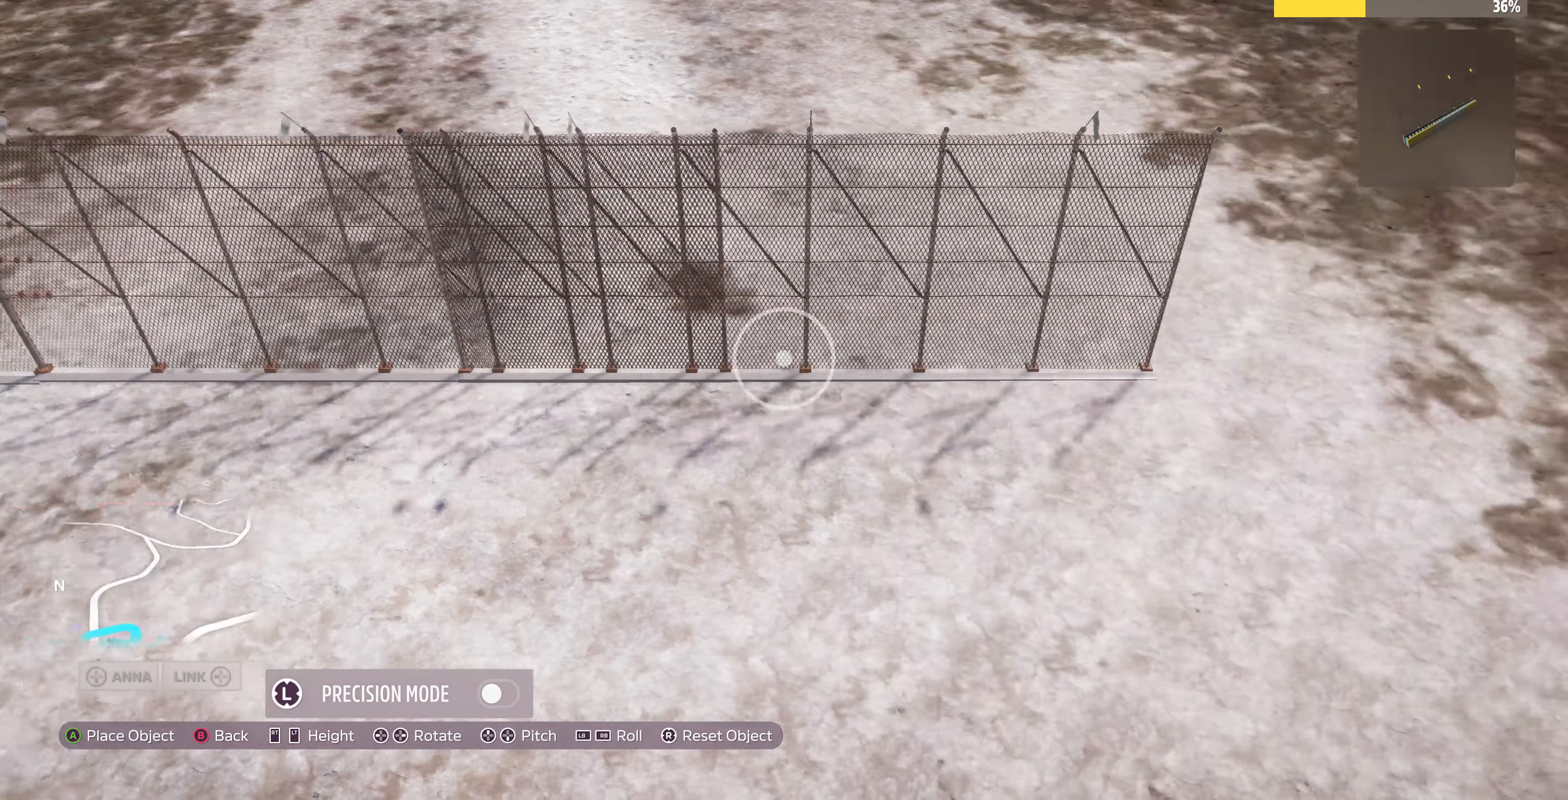
{"buttons": [], "left_stick": "center", "right_stick": "center", "events": [[400, "left_stick", "center"]]}
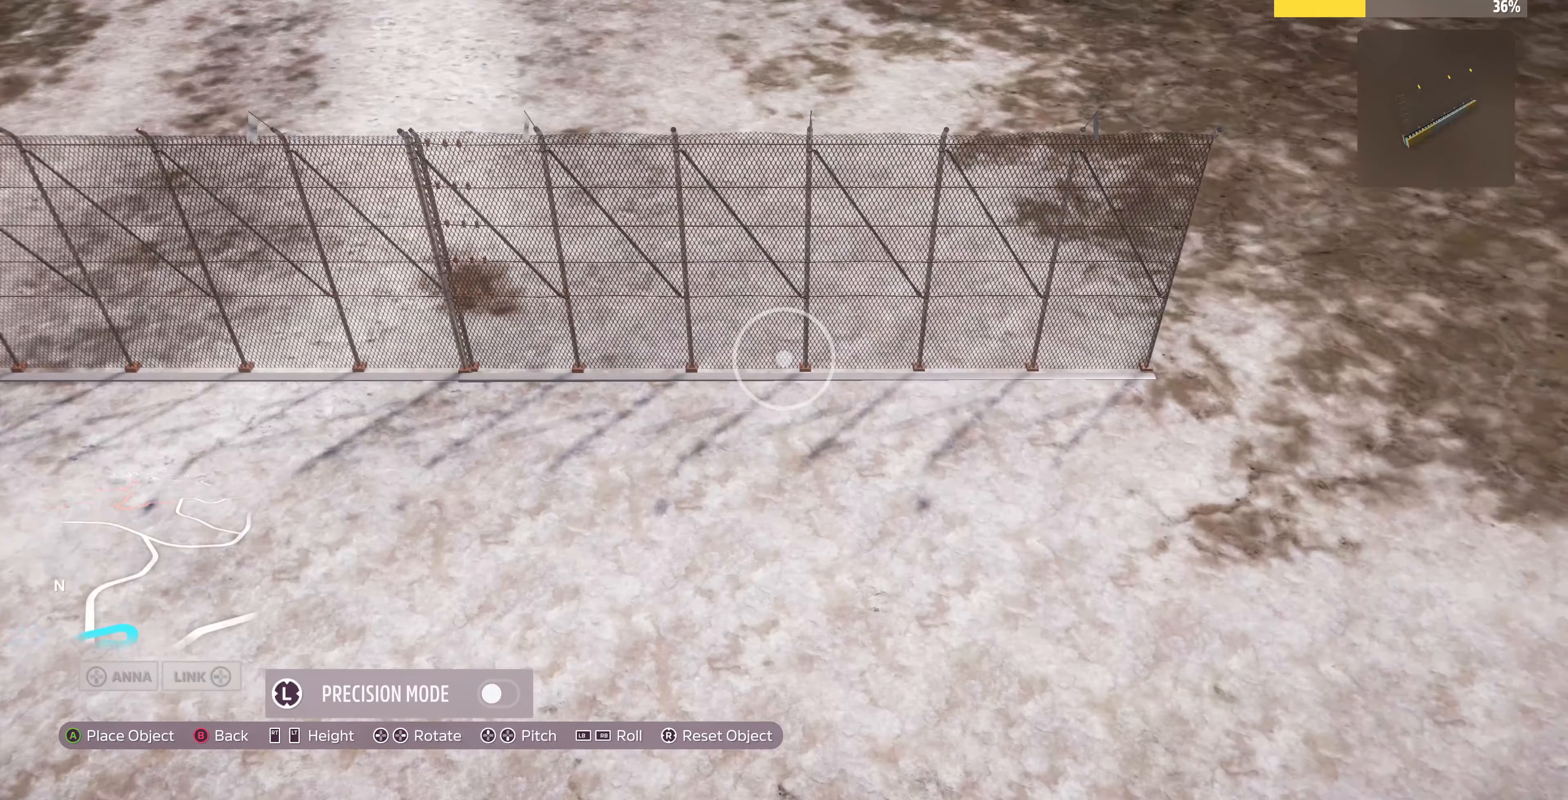
{"buttons": [], "left_stick": "right", "right_stick": "center", "events": [[66, "L3", "down"], [166, "L3", "up"], [233, "left_stick", "up"], [433, "left_stick", "center"], [500, "left_stick", "right"]]}
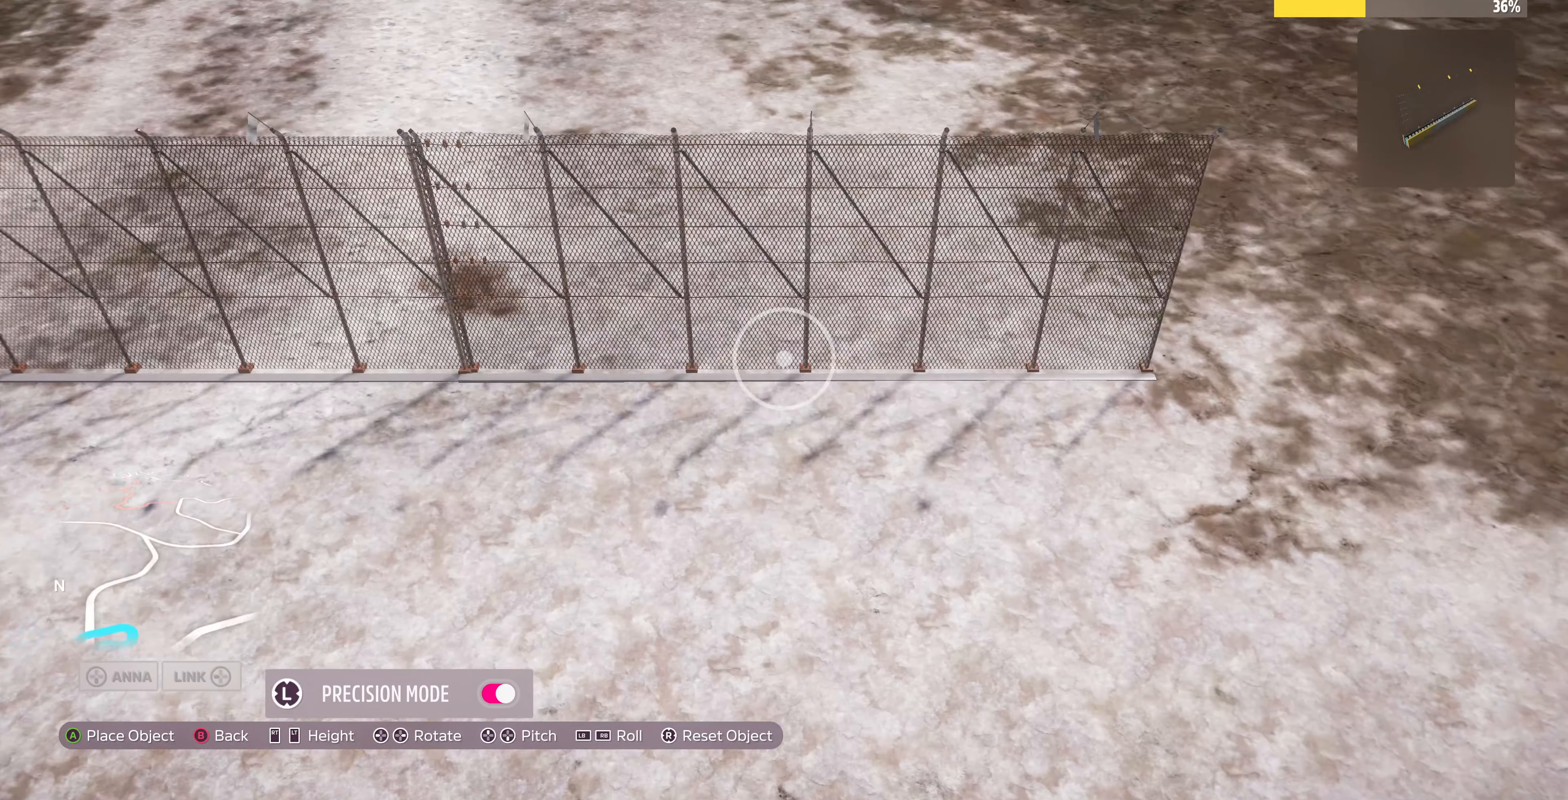
{"buttons": [], "left_stick": "up", "right_stick": "center", "events": [[66, "left_stick", "up-right"], [200, "left_stick", "center"], [433, "left_stick", "up"]]}
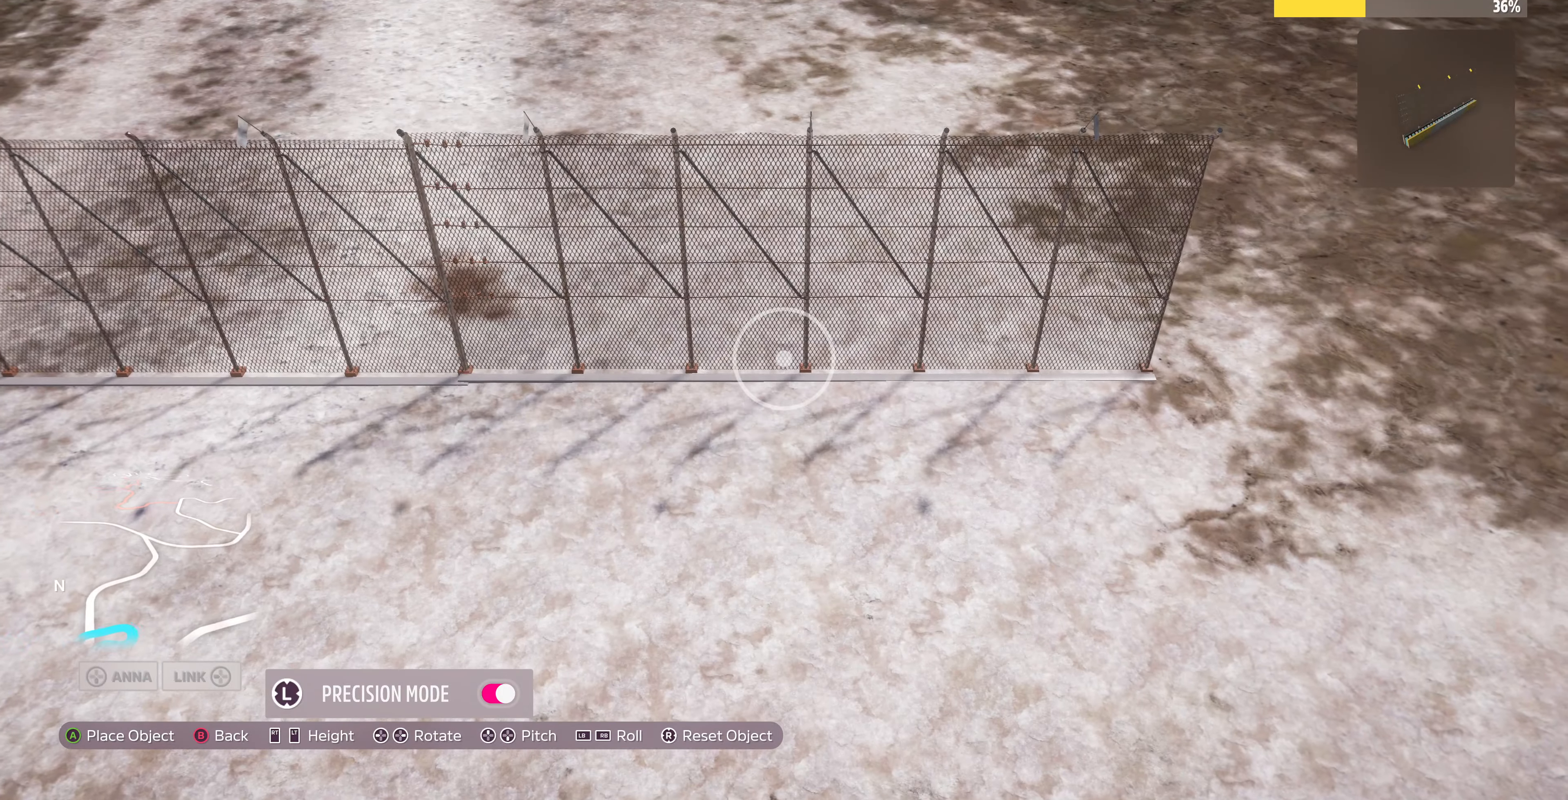
{"buttons": [], "left_stick": "center", "right_stick": "center", "events": [[33, "left_stick", "center"], [266, "left_stick", "down-right"], [366, "left_stick", "center"]]}
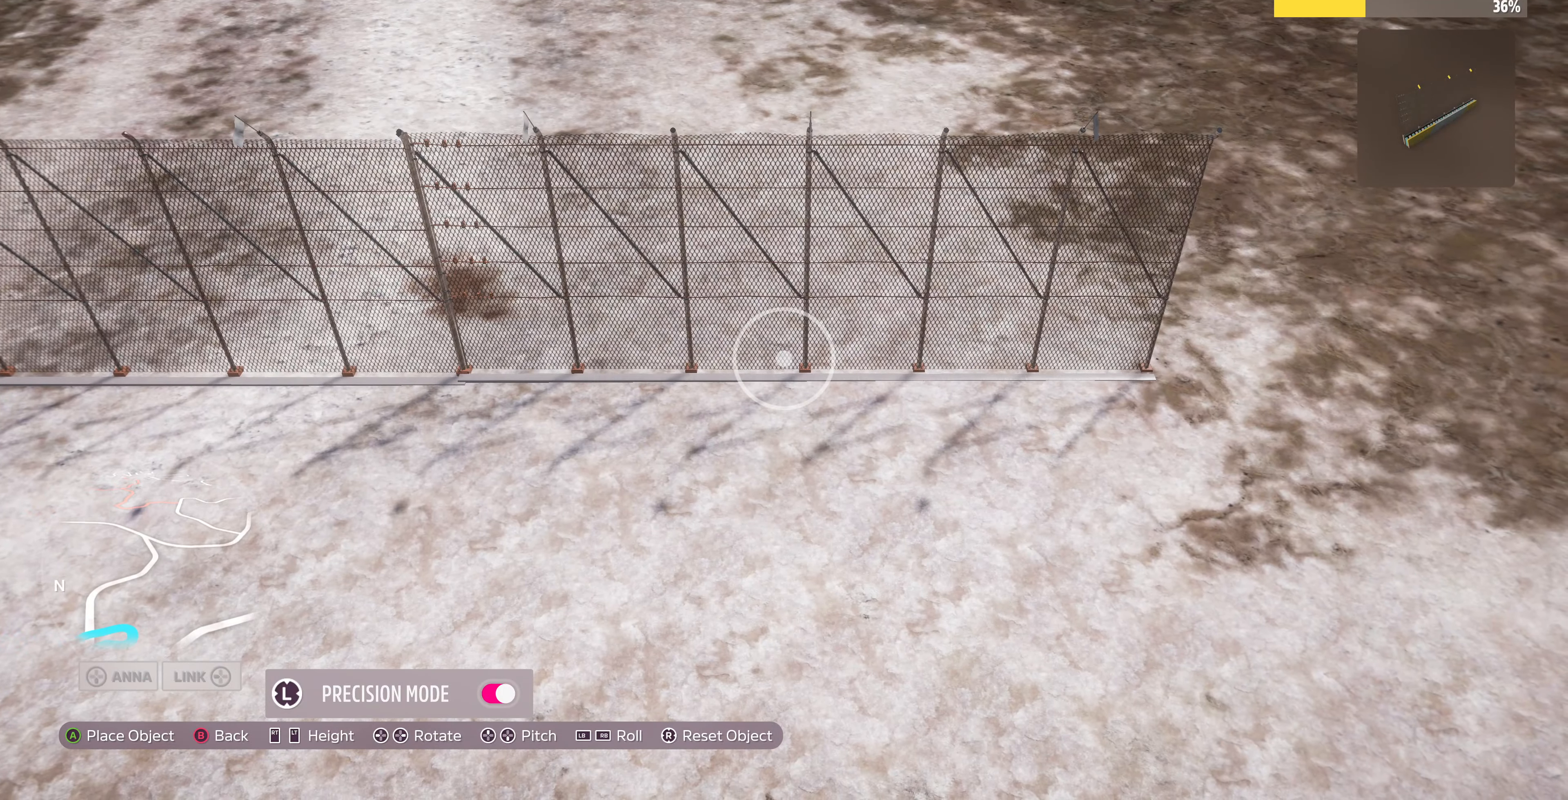
{"buttons": [], "left_stick": "up-left", "right_stick": "center", "events": [[233, "left_stick", "down-left"], [333, "left_stick", "center"], [500, "left_stick", "up-left"]]}
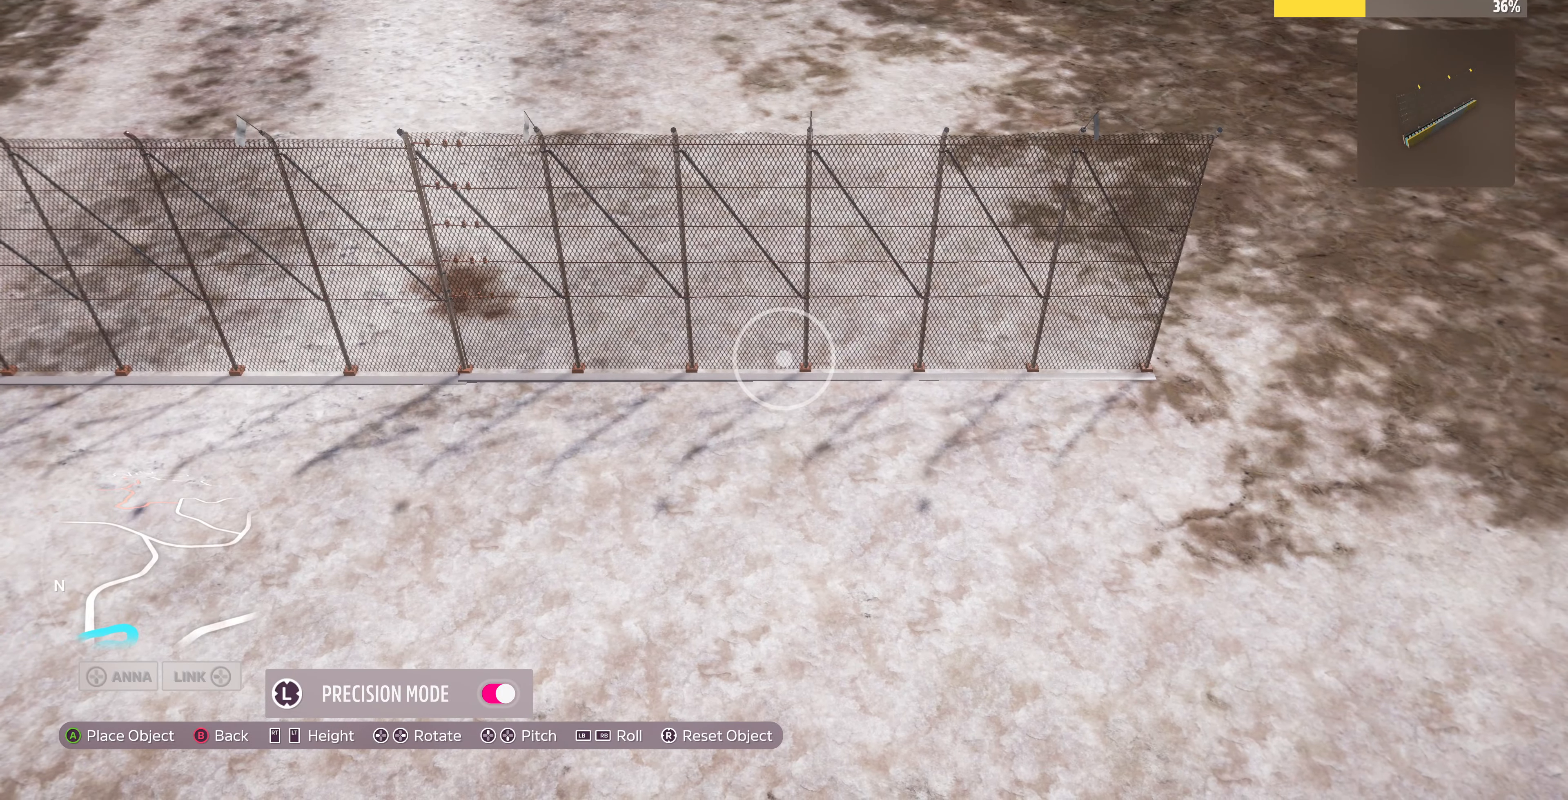
{"buttons": ["CROSS"], "left_stick": "center", "right_stick": "center", "events": [[133, "left_stick", "center"], [466, "CROSS", "down"]]}
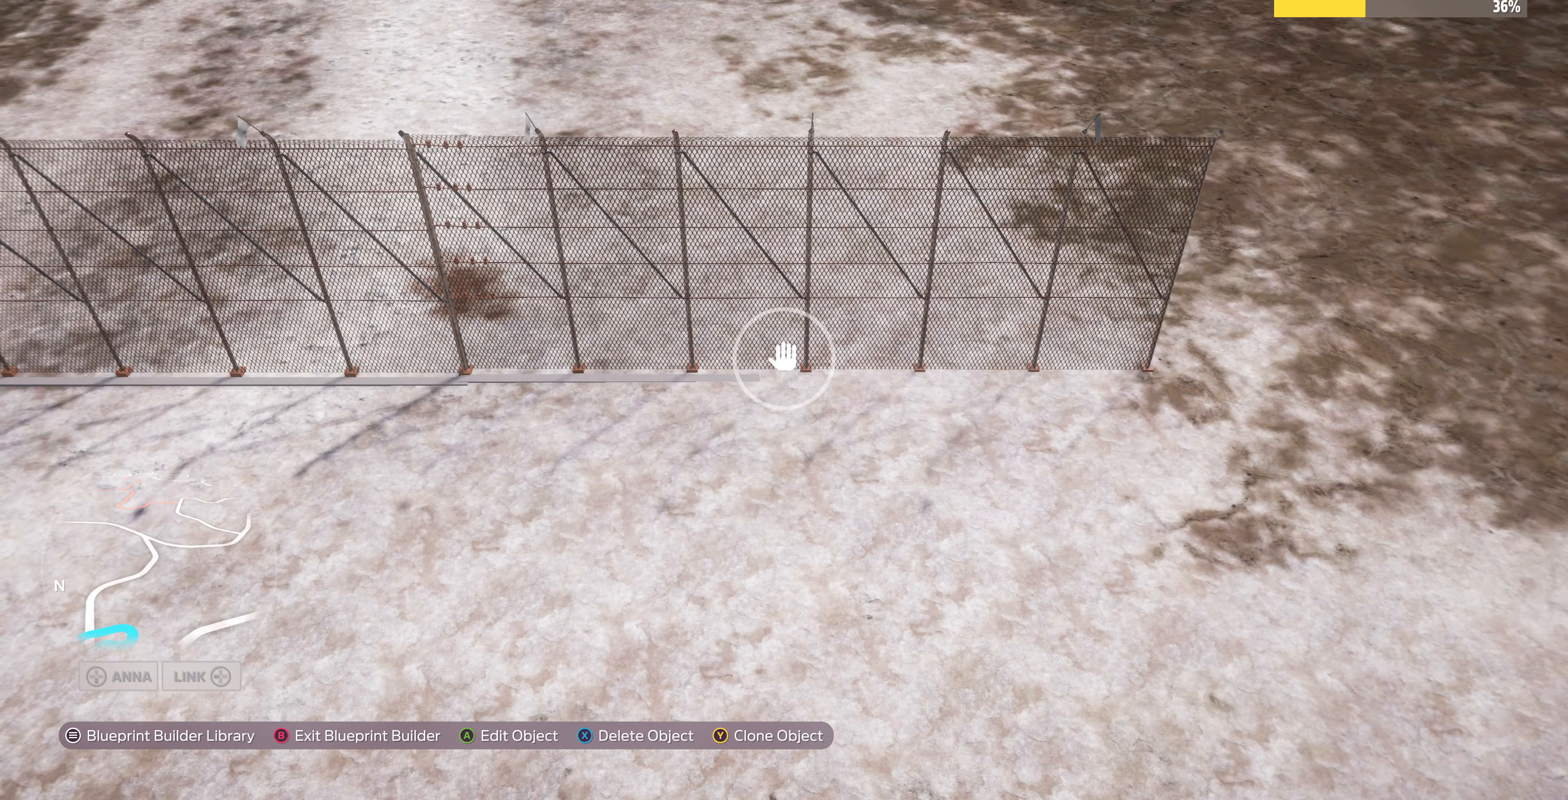
{"buttons": [], "left_stick": "right", "right_stick": "center", "events": [[100, "CROSS", "up"], [266, "TRIANGLE", "down"], [266, "left_stick", "right"], [366, "TRIANGLE", "up"]]}
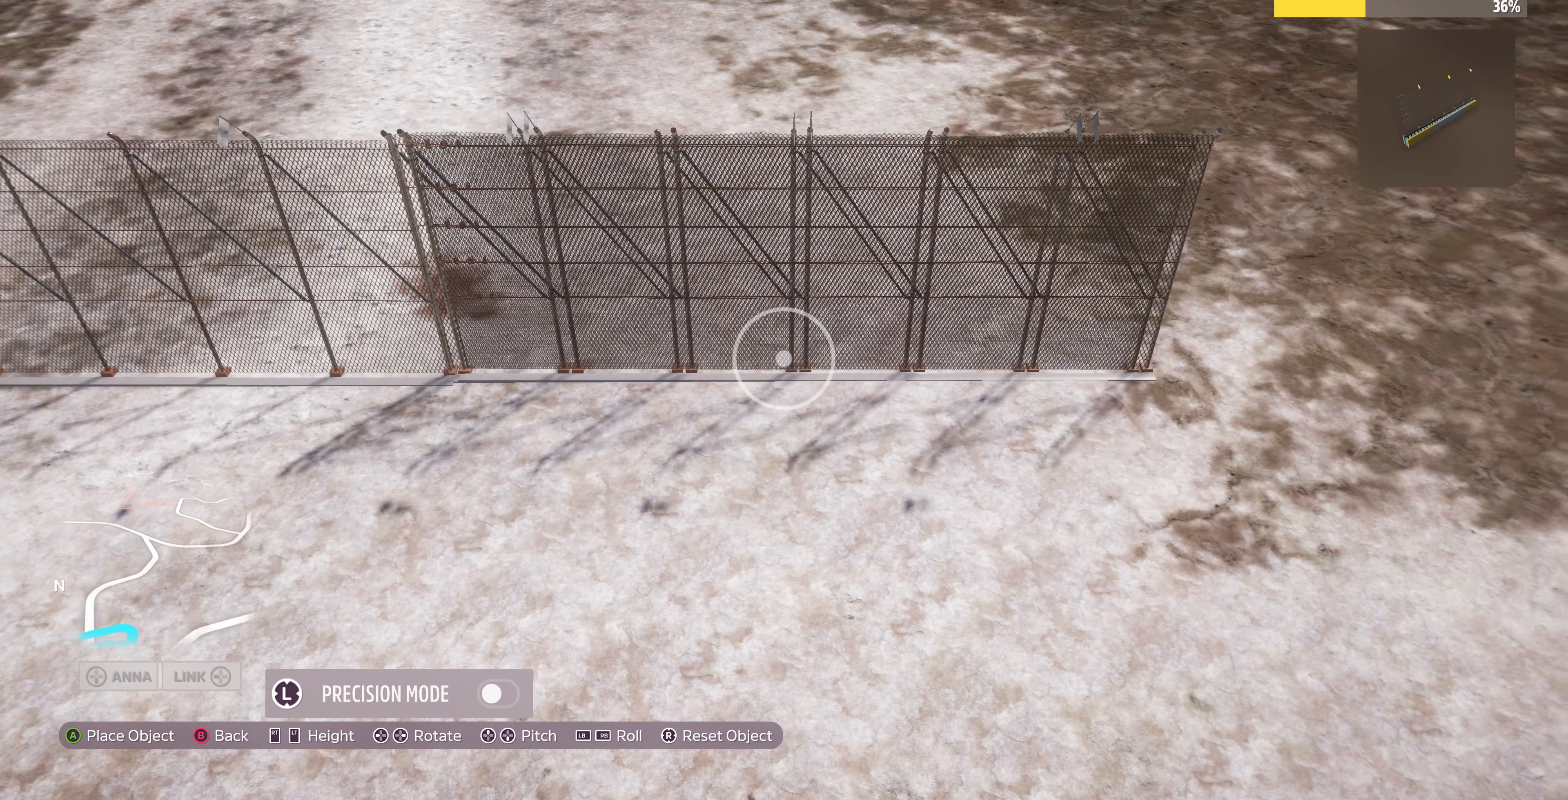
{"buttons": [], "left_stick": "right", "right_stick": "center", "events": []}
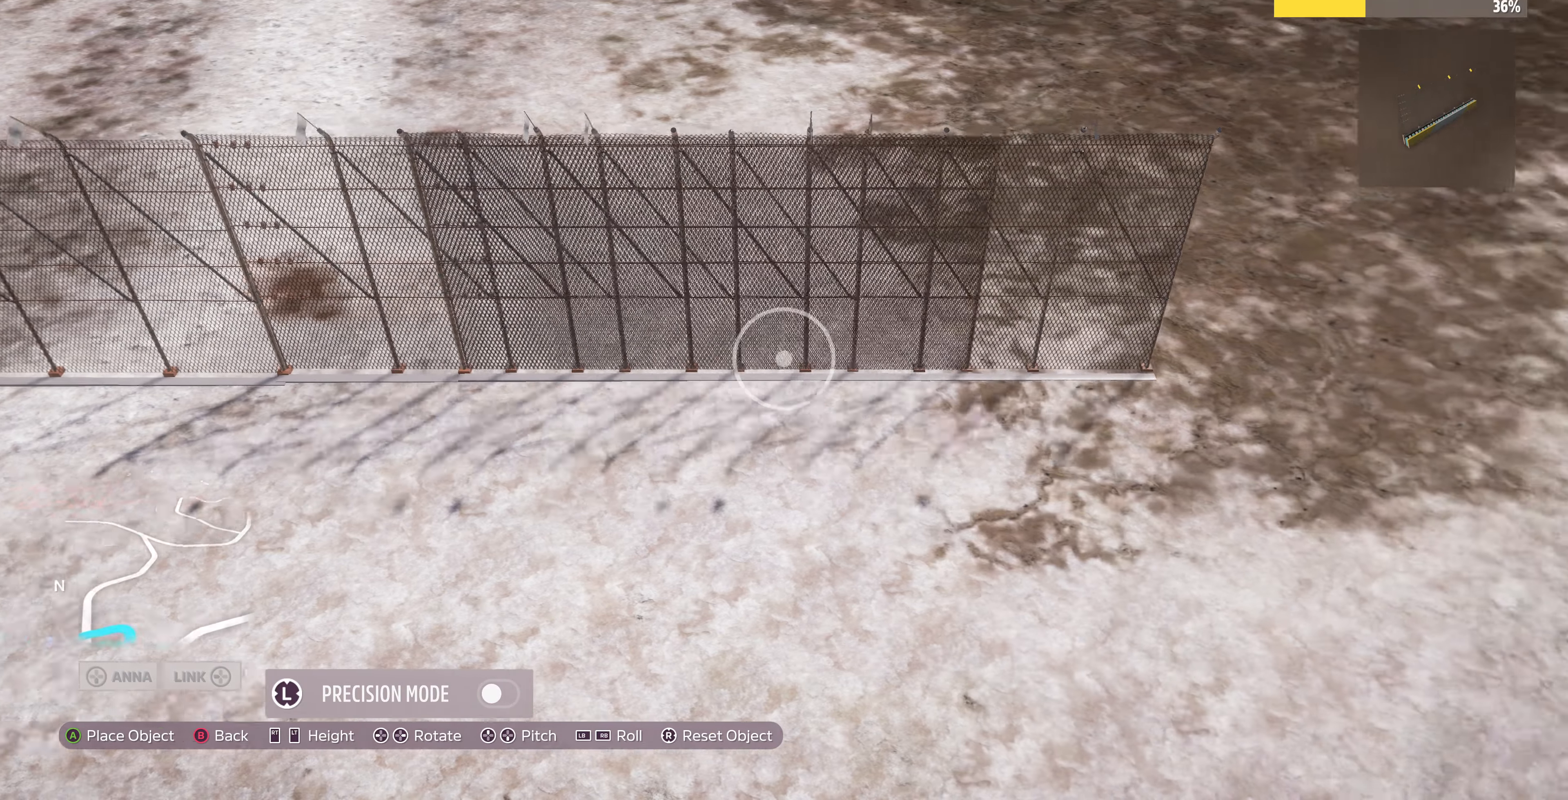
{"buttons": [], "left_stick": "right", "right_stick": "center", "events": []}
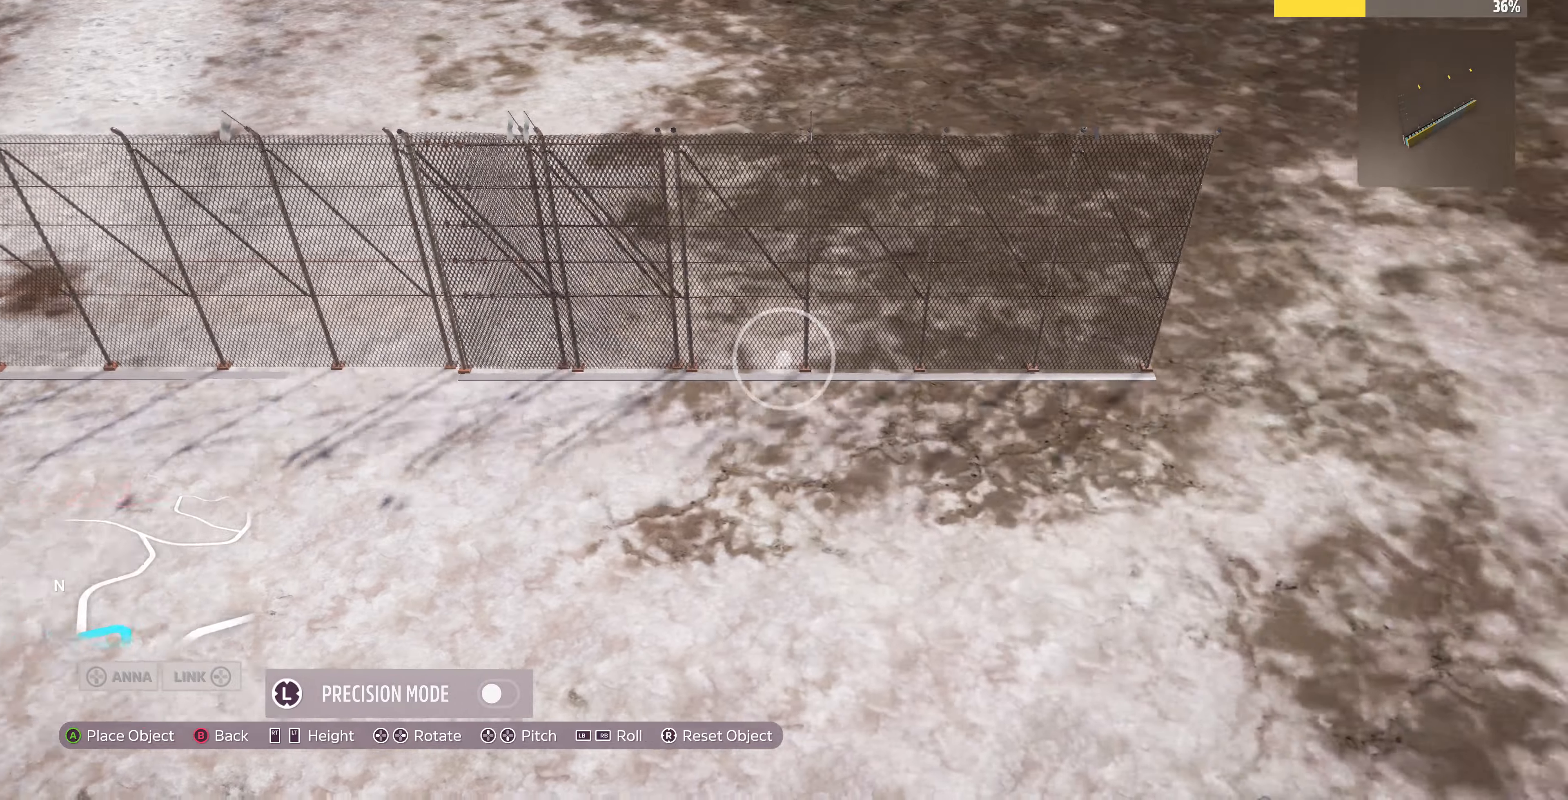
{"buttons": [], "left_stick": "right", "right_stick": "center", "events": [[200, "left_stick", "center"], [434, "left_stick", "right"]]}
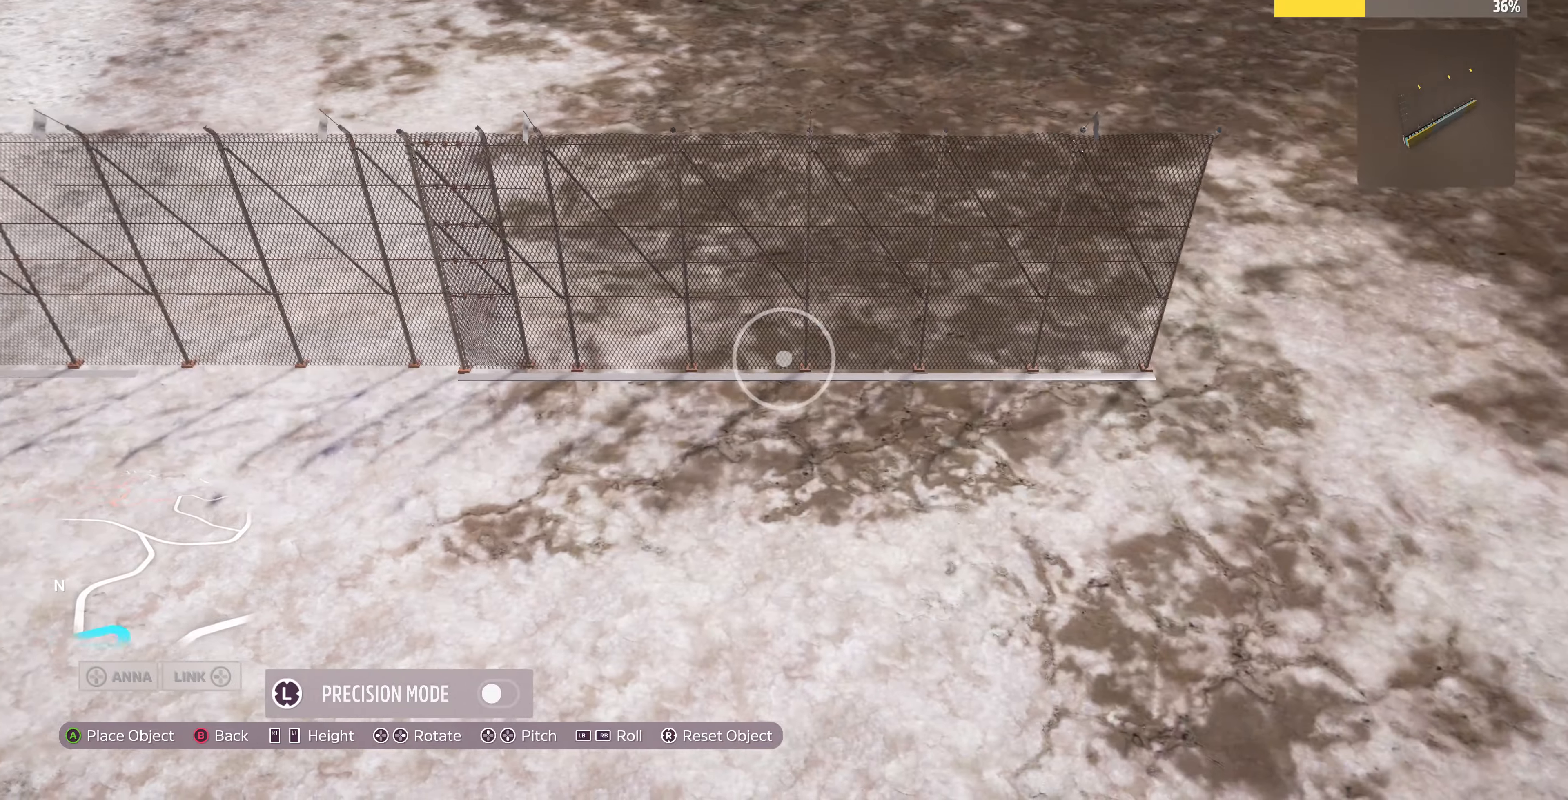
{"buttons": ["L3"], "left_stick": "center", "right_stick": "center", "events": [[300, "left_stick", "center"], [400, "left_stick", "right"], [467, "L3", "down"], [467, "left_stick", "center"]]}
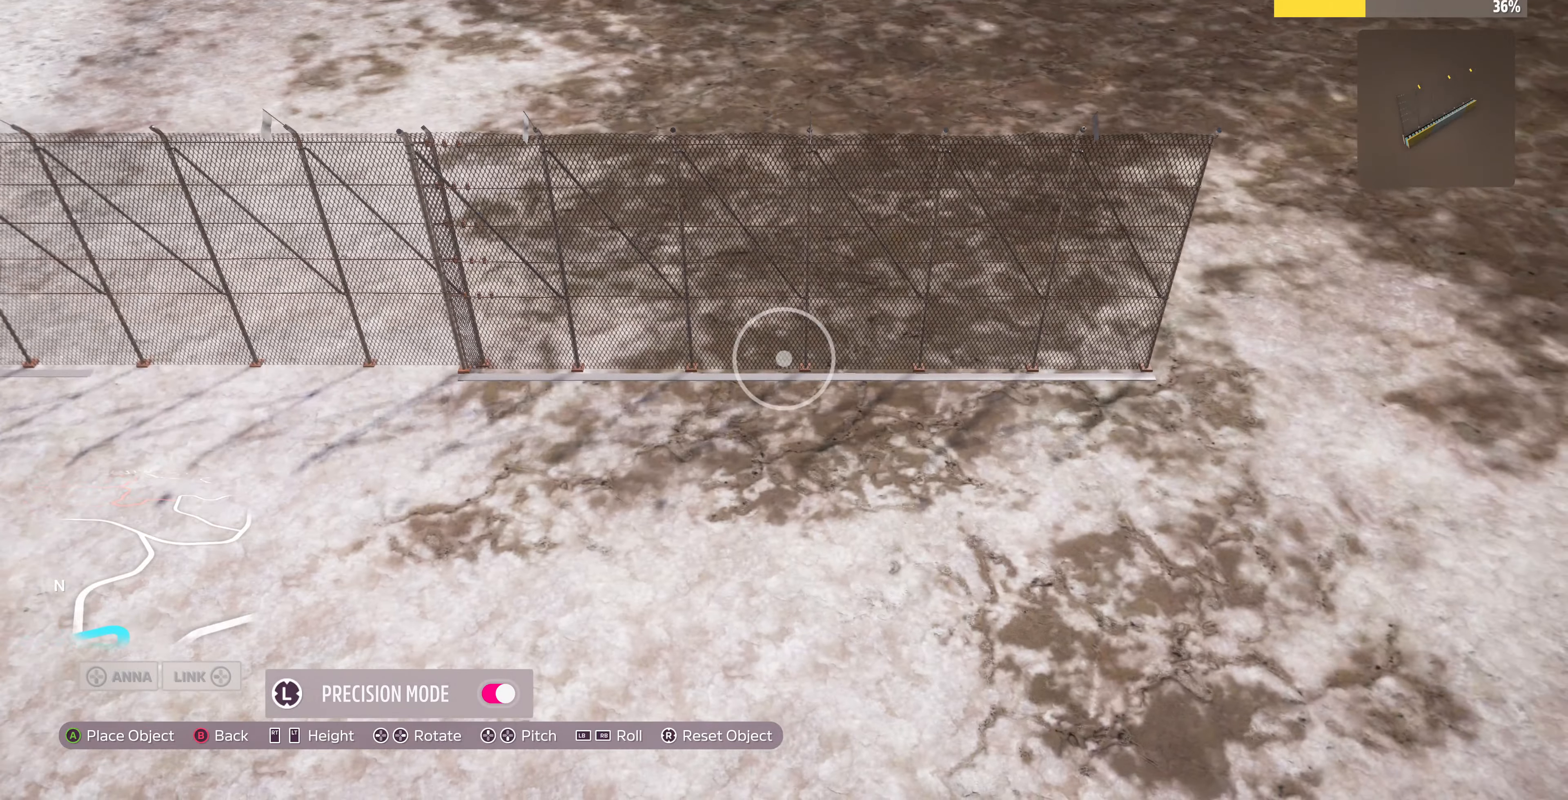
{"buttons": [], "left_stick": "up", "right_stick": "center", "events": [[100, "L3", "up"], [100, "left_stick", "up-right"], [267, "left_stick", "center"], [434, "left_stick", "up"]]}
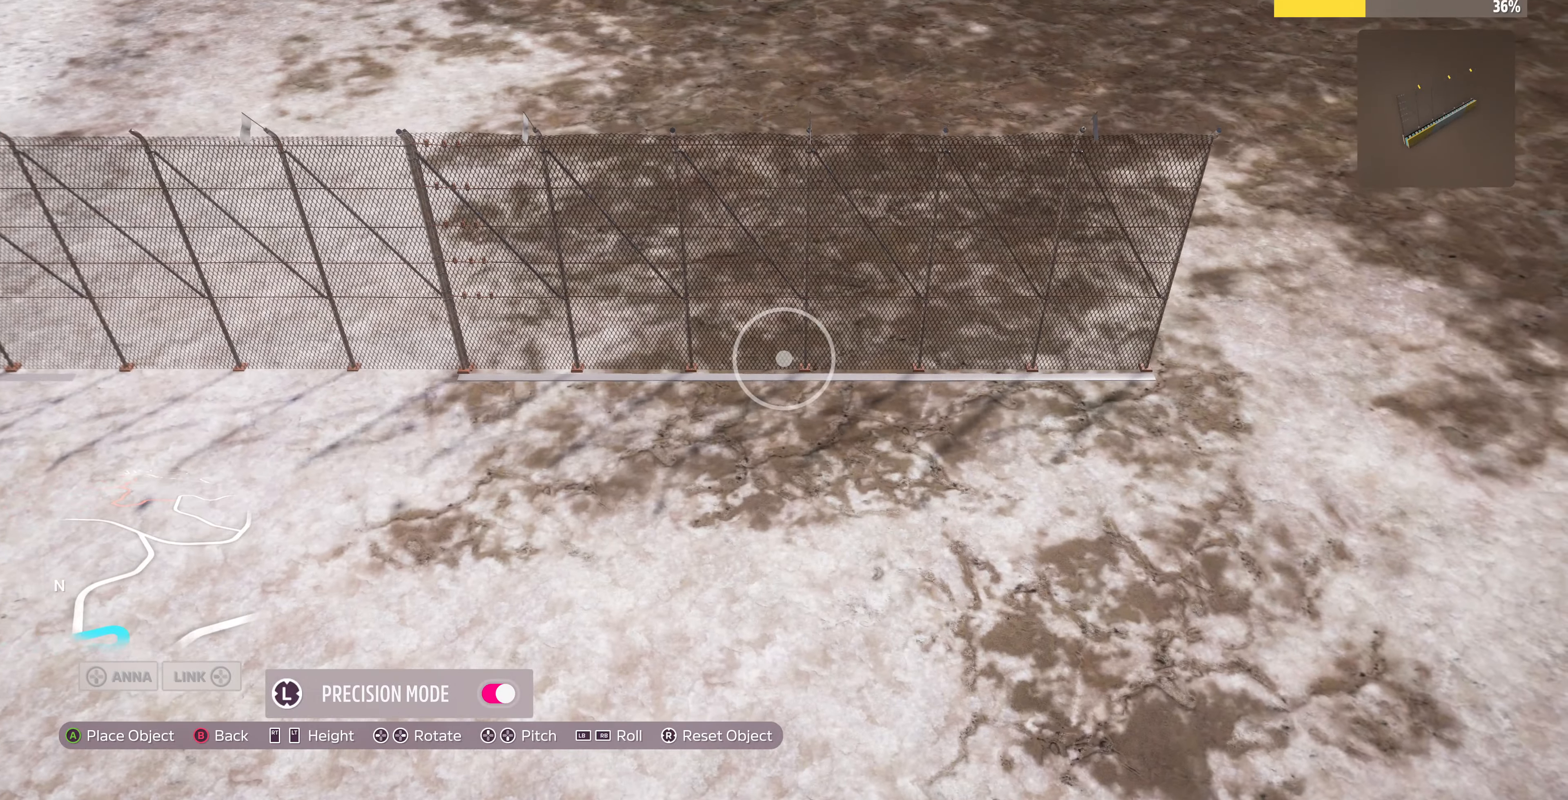
{"buttons": [], "left_stick": "center", "right_stick": "center", "events": [[134, "left_stick", "center"], [267, "left_stick", "up"], [400, "left_stick", "center"]]}
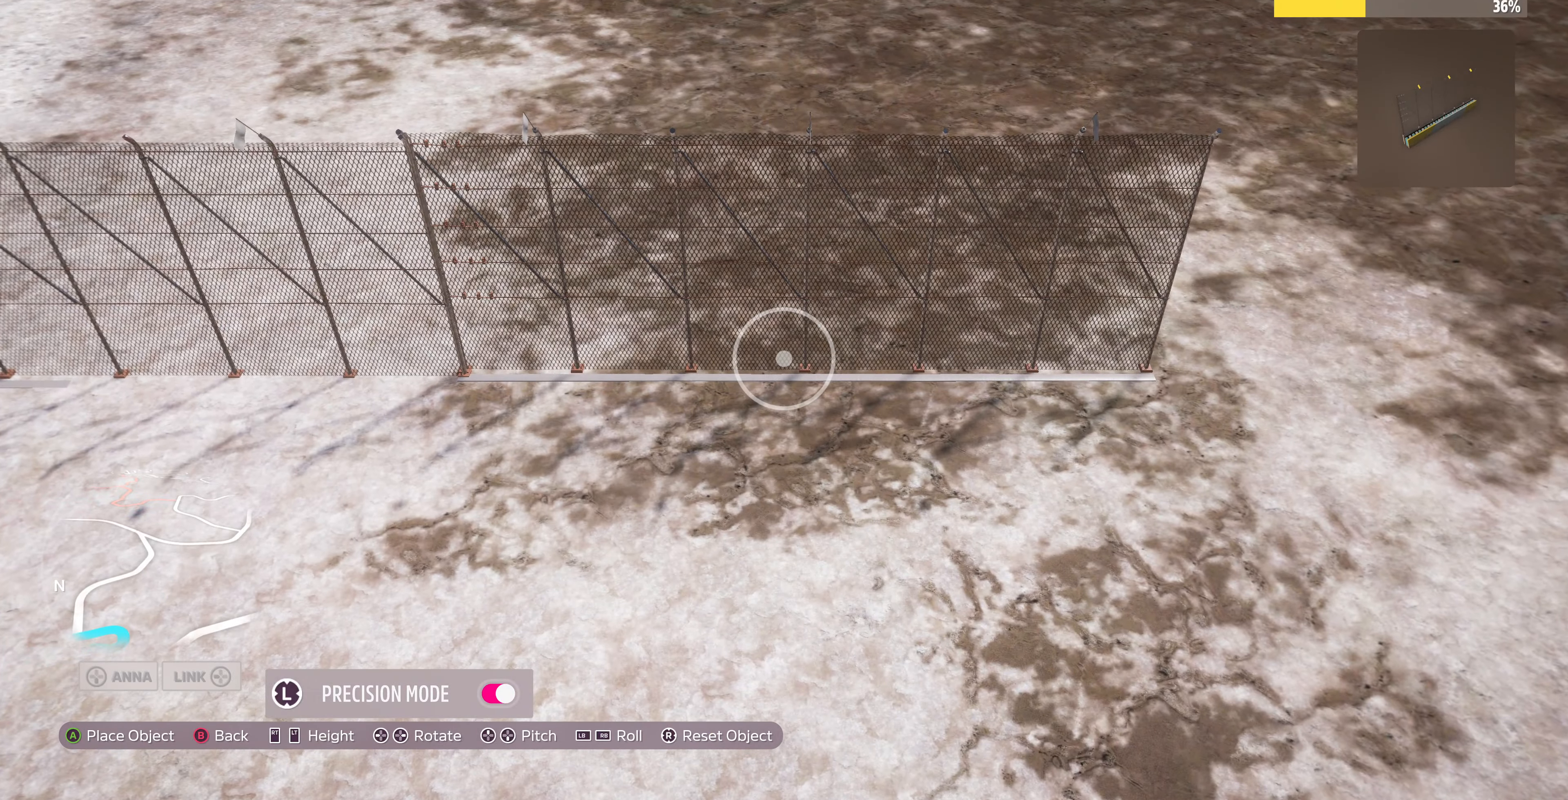
{"buttons": [], "left_stick": "center", "right_stick": "center", "events": [[100, "left_stick", "down-right"], [234, "left_stick", "center"]]}
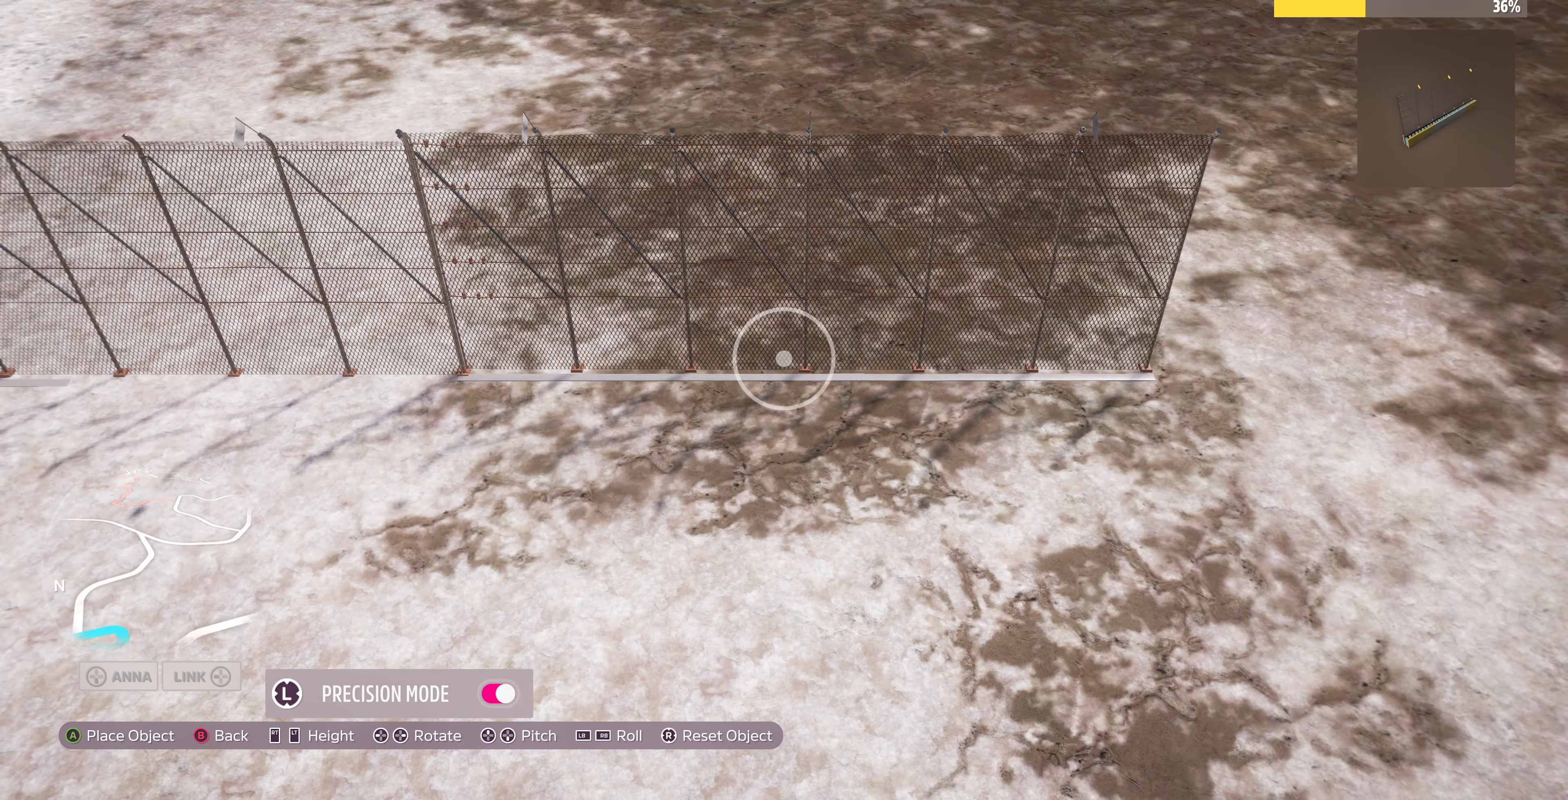
{"buttons": [], "left_stick": "center", "right_stick": "center", "events": [[34, "left_stick", "down-right"], [100, "left_stick", "center"], [334, "CROSS", "down"], [434, "CROSS", "up"]]}
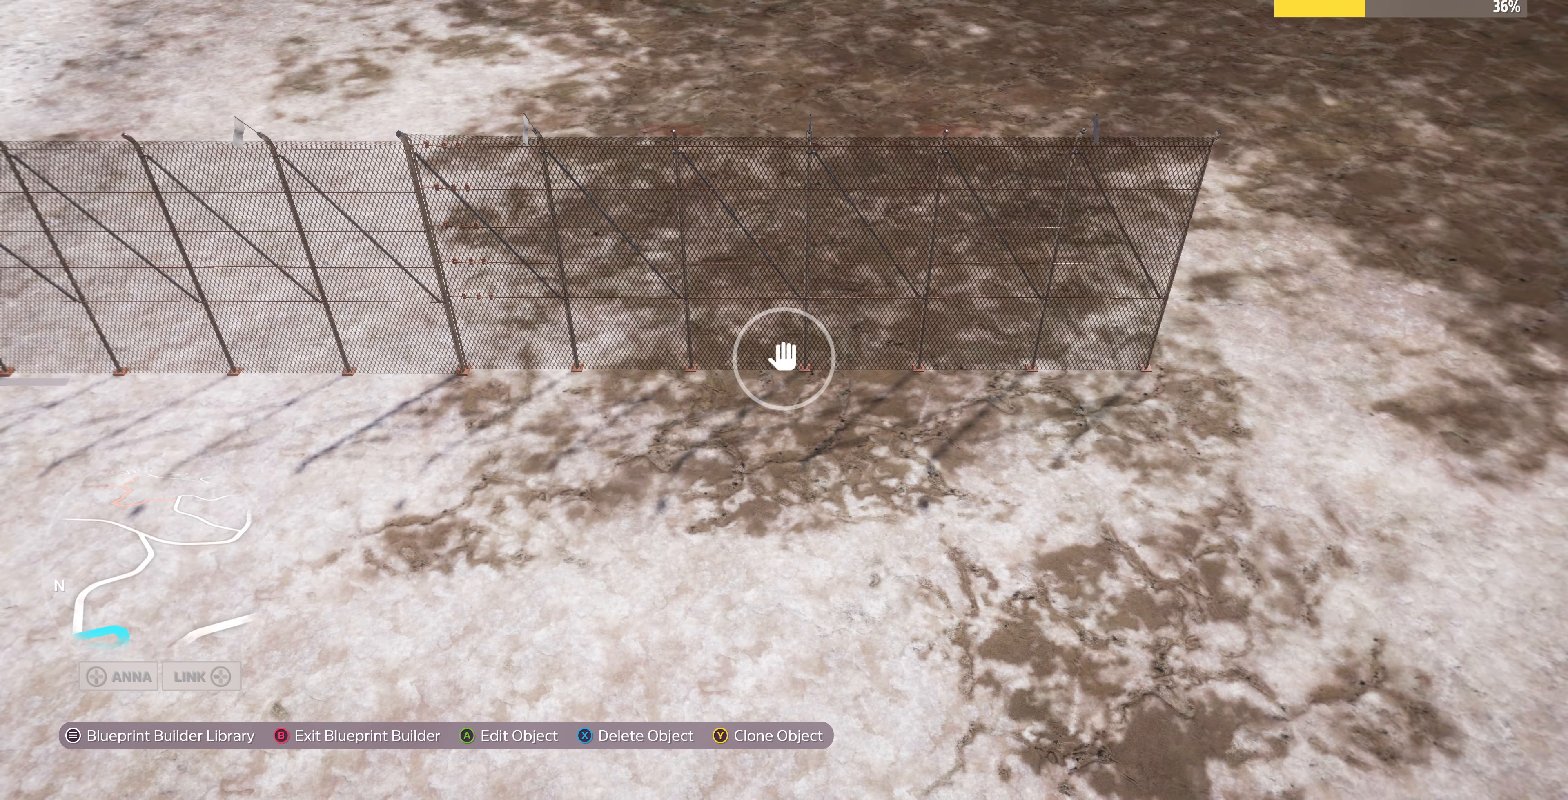
{"buttons": [], "left_stick": "down-right", "right_stick": "up", "events": [[167, "left_stick", "down-right"], [167, "right_stick", "up"]]}
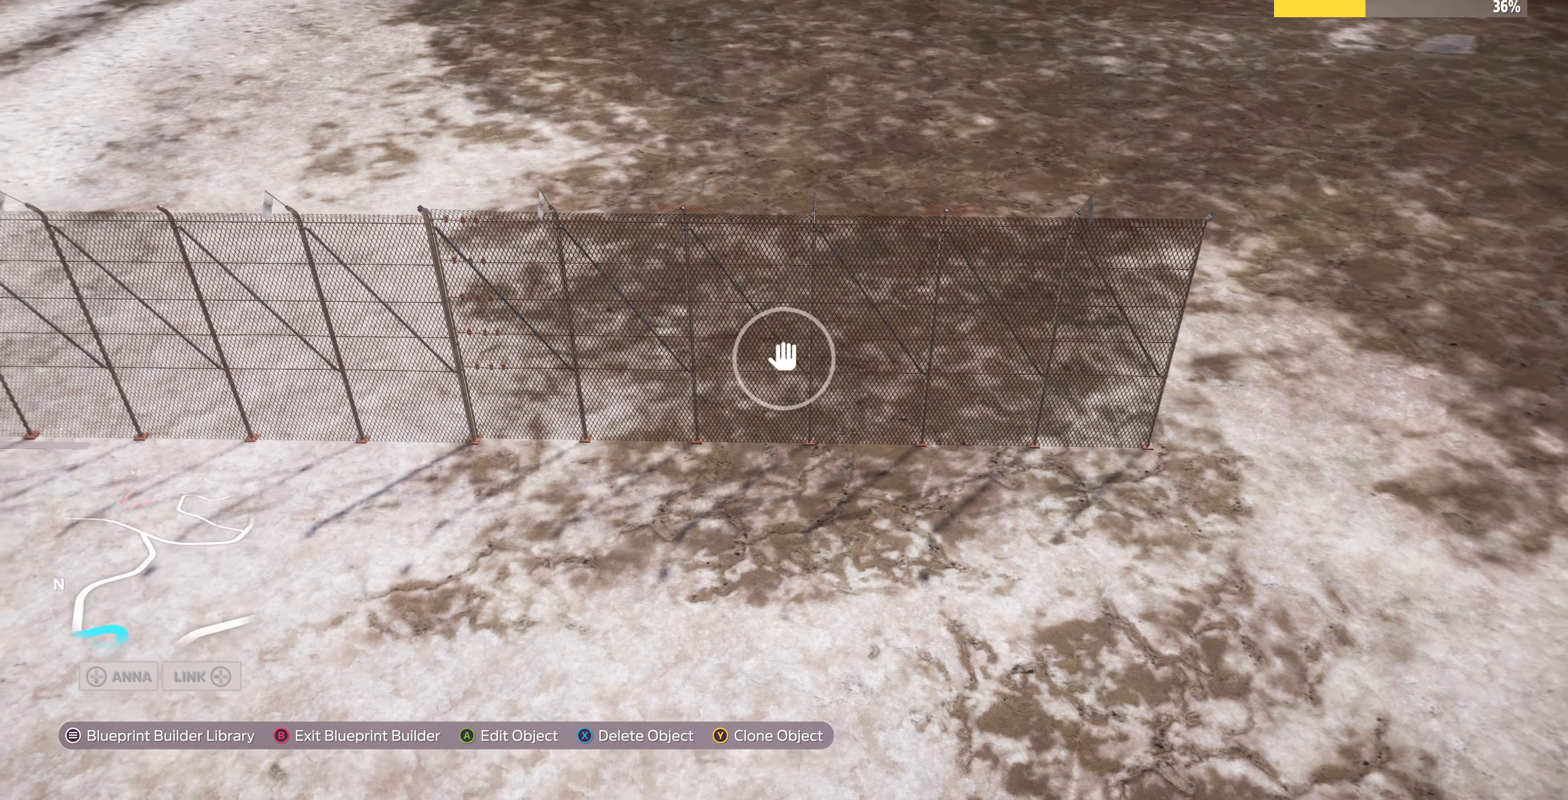
{"buttons": [], "left_stick": "down-right", "right_stick": "center", "events": [[467, "right_stick", "center"]]}
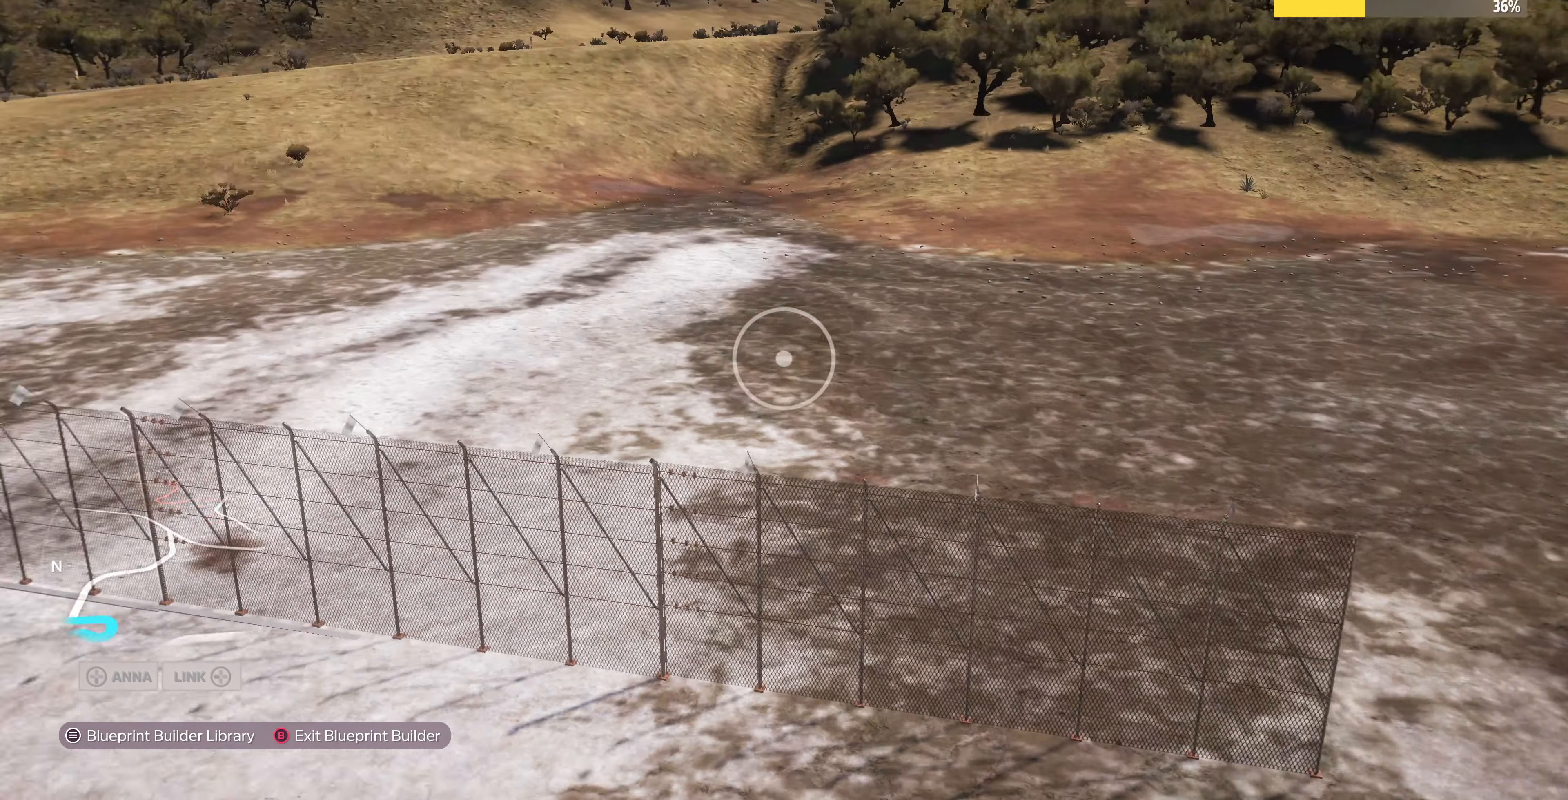
{"buttons": [], "left_stick": "down-right", "right_stick": "center", "events": []}
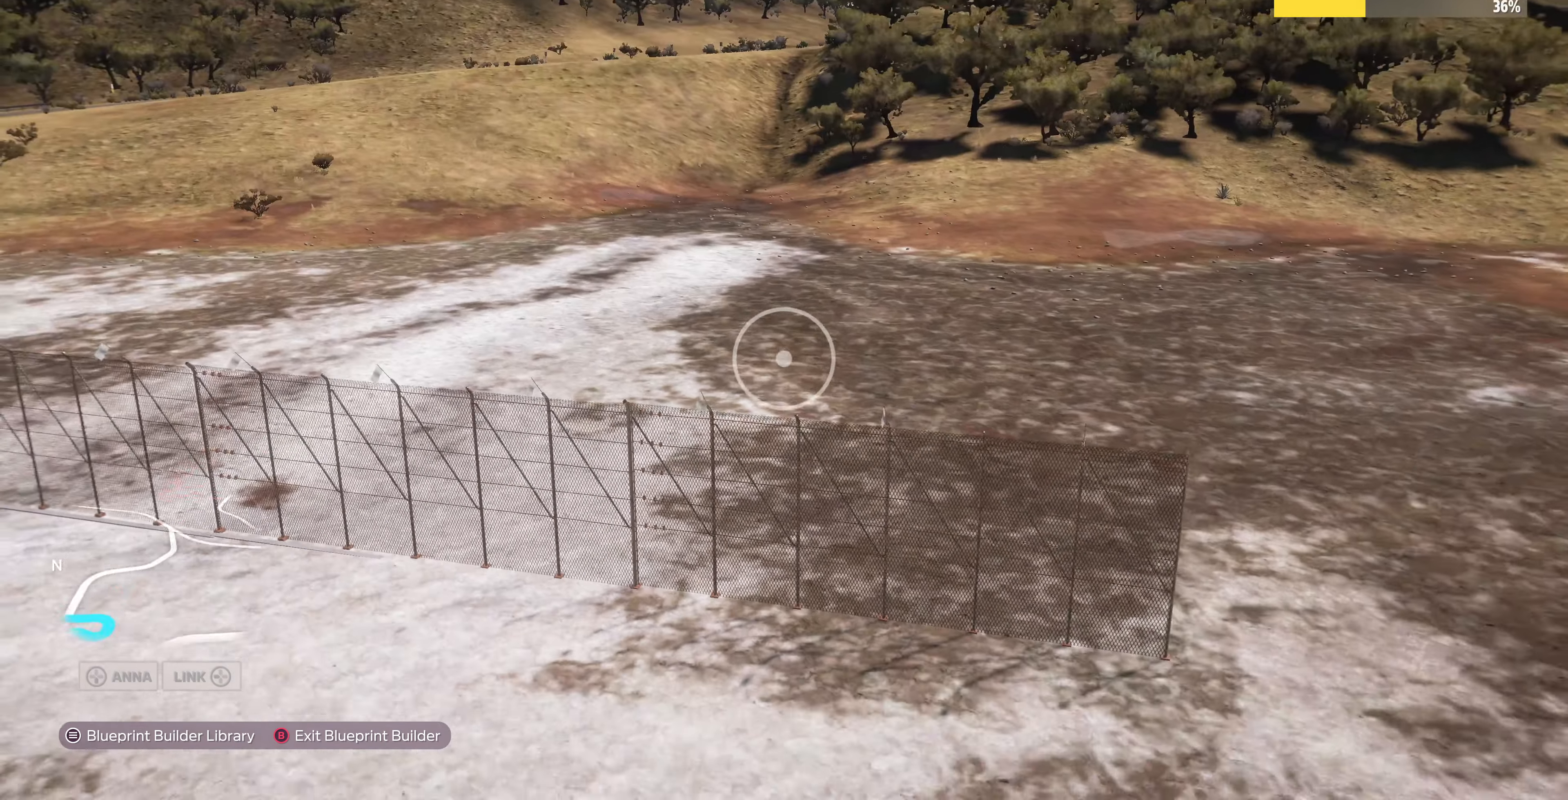
{"buttons": [], "left_stick": "right", "right_stick": "center", "events": [[300, "left_stick", "right"]]}
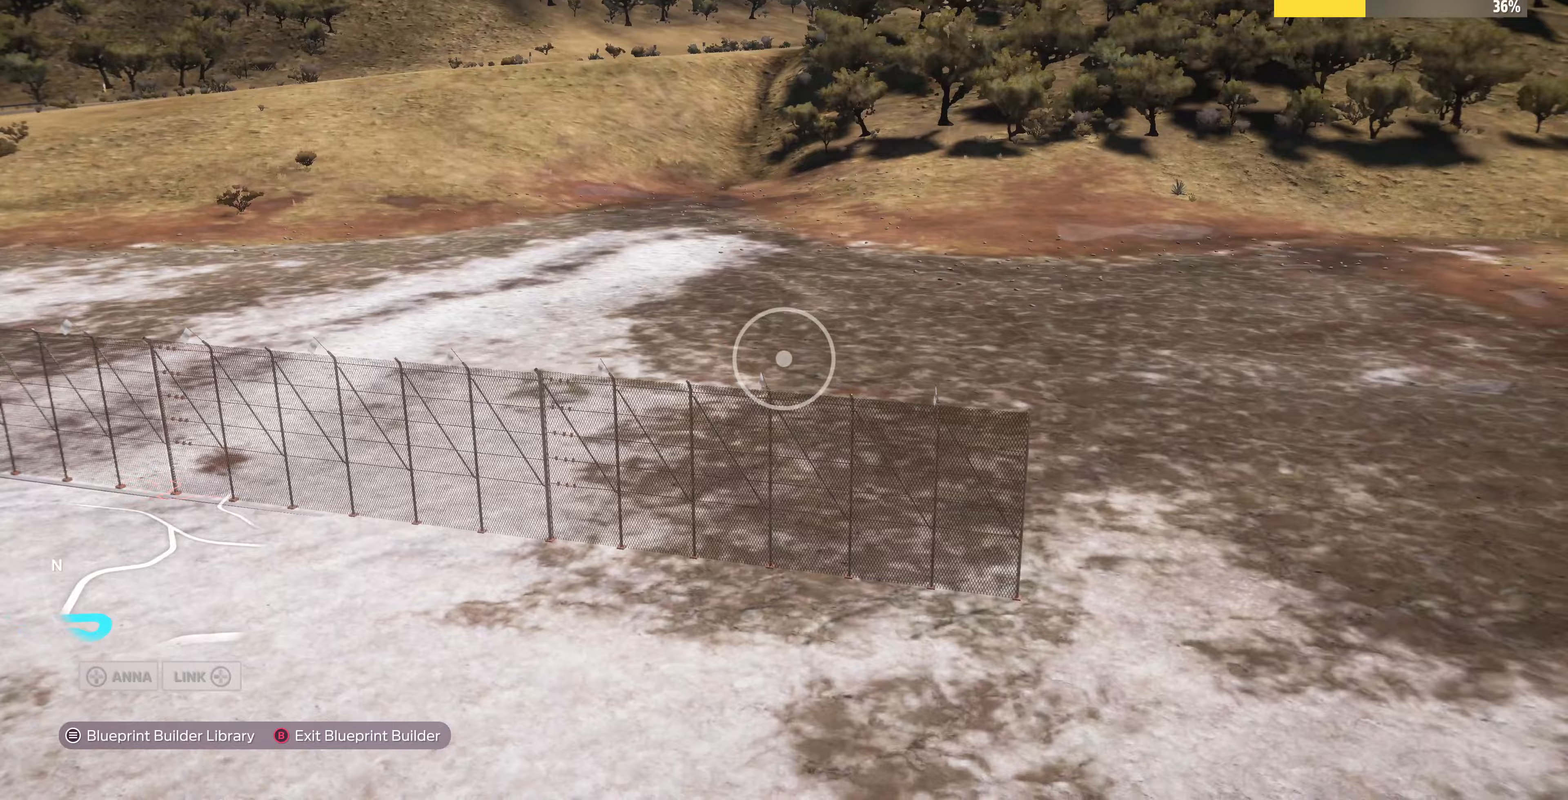
{"buttons": [], "left_stick": "up-right", "right_stick": "center", "events": [[467, "left_stick", "up-right"]]}
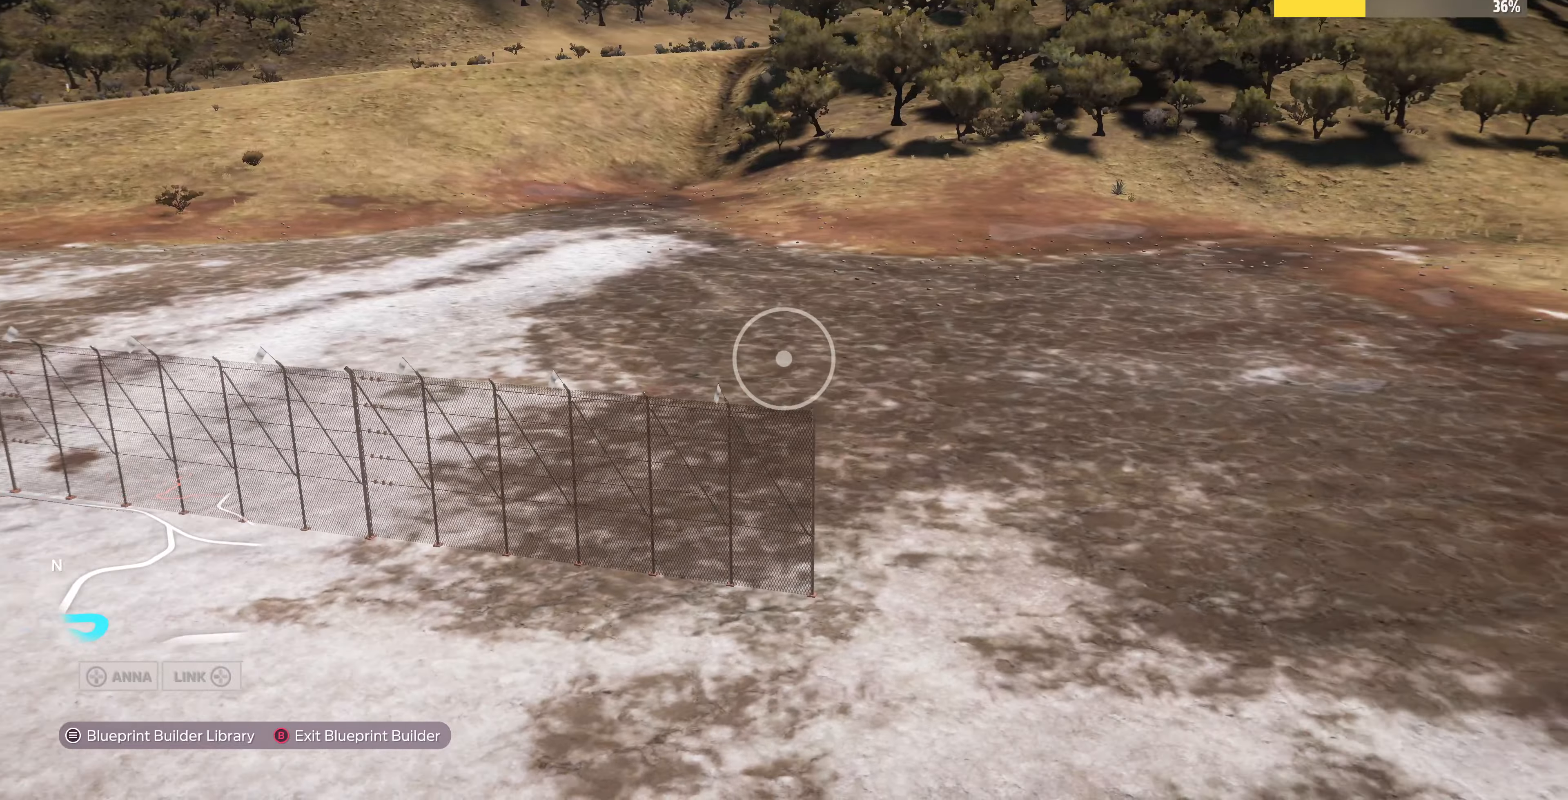
{"buttons": [], "left_stick": "up-right", "right_stick": "left", "events": [[367, "right_stick", "left"]]}